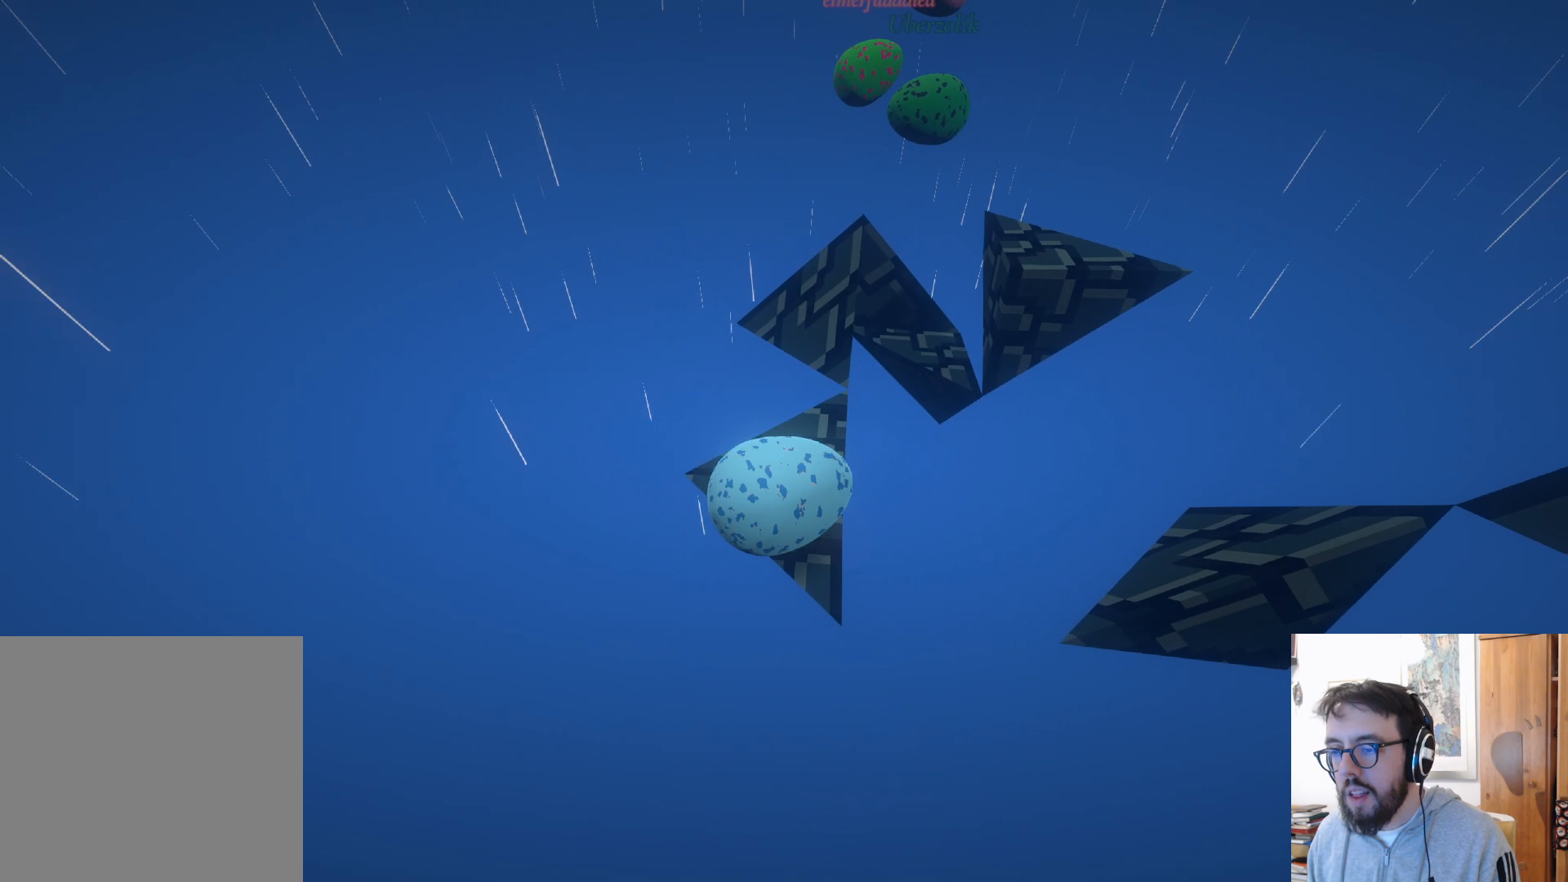
Gameplay with a controller (Xbox layout); each line is a JSON object with the inputs held at the frame after it. "events" lists button and stick changes between this image and that frame as [ms after this image, input, new state], when the widget could be followed in between. Not read: R3.
{"buttons": [], "left_stick": "up-right", "right_stick": "center", "events": [[217, "left_stick", "up-left"], [367, "left_stick", "up"], [467, "left_stick", "up-right"]]}
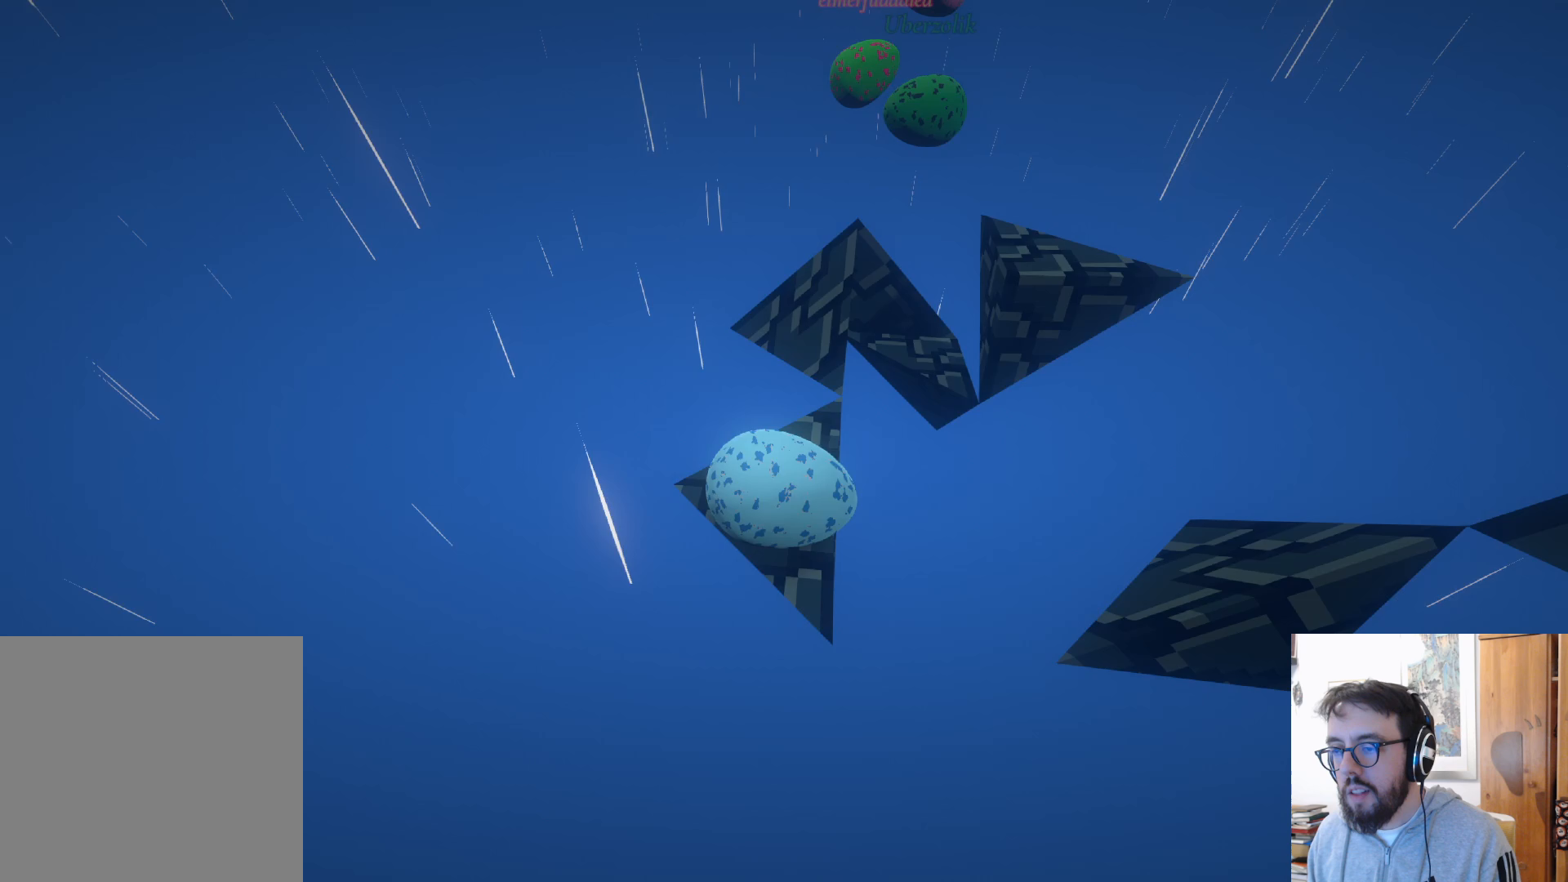
{"buttons": [], "left_stick": "down", "right_stick": "center", "events": [[183, "left_stick", "center"], [250, "right_stick", "right"], [317, "left_stick", "down"], [500, "right_stick", "center"]]}
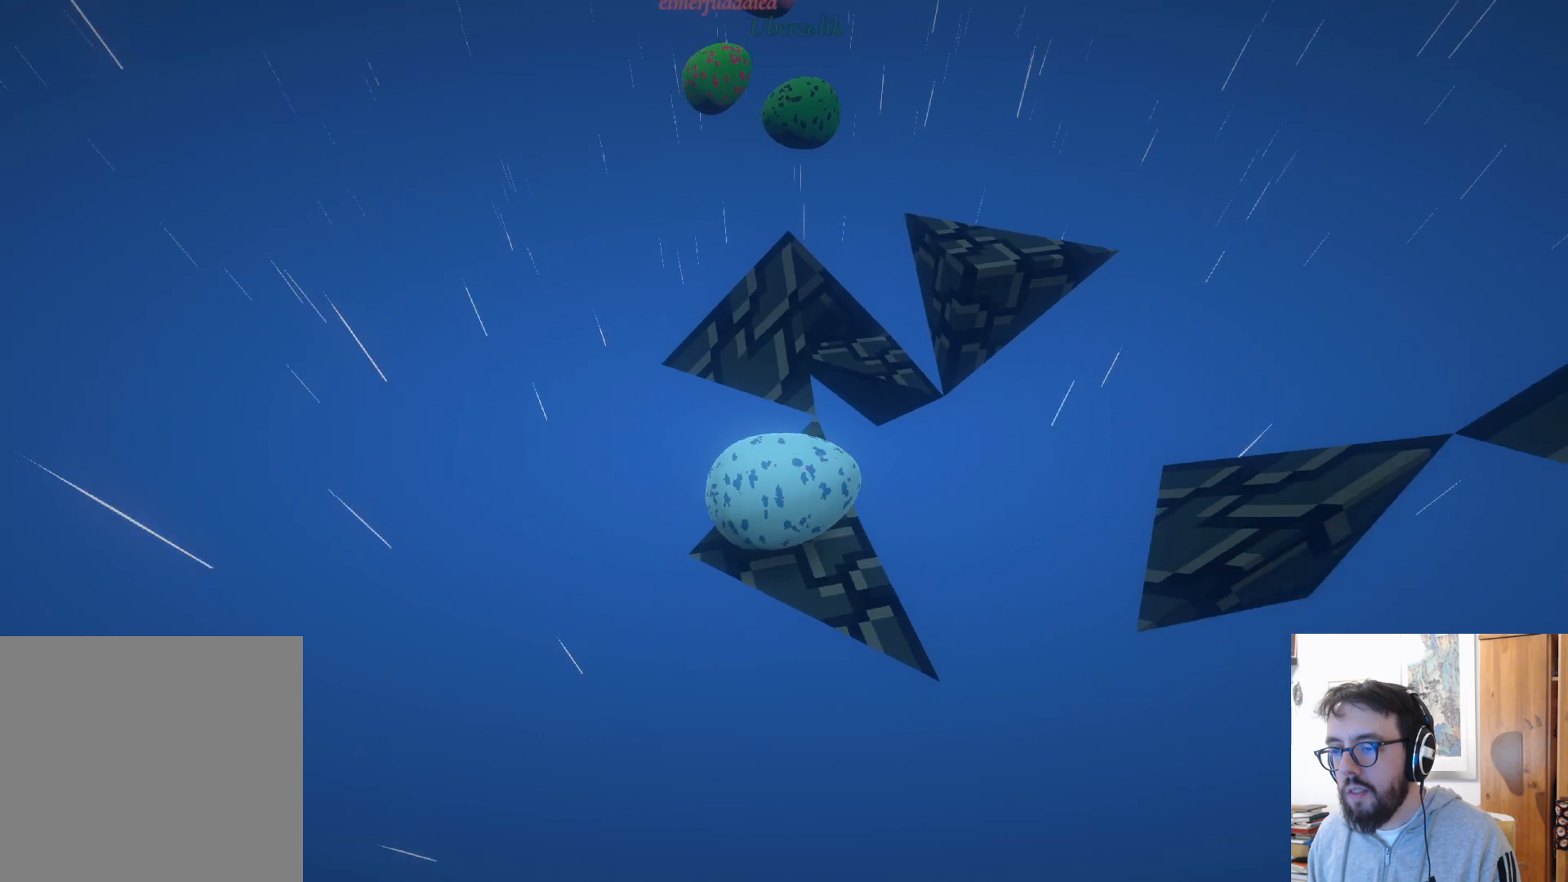
{"buttons": [], "left_stick": "up", "right_stick": "center", "events": [[33, "left_stick", "down-right"], [200, "left_stick", "center"], [317, "right_stick", "down-right"], [417, "left_stick", "up"], [500, "right_stick", "center"]]}
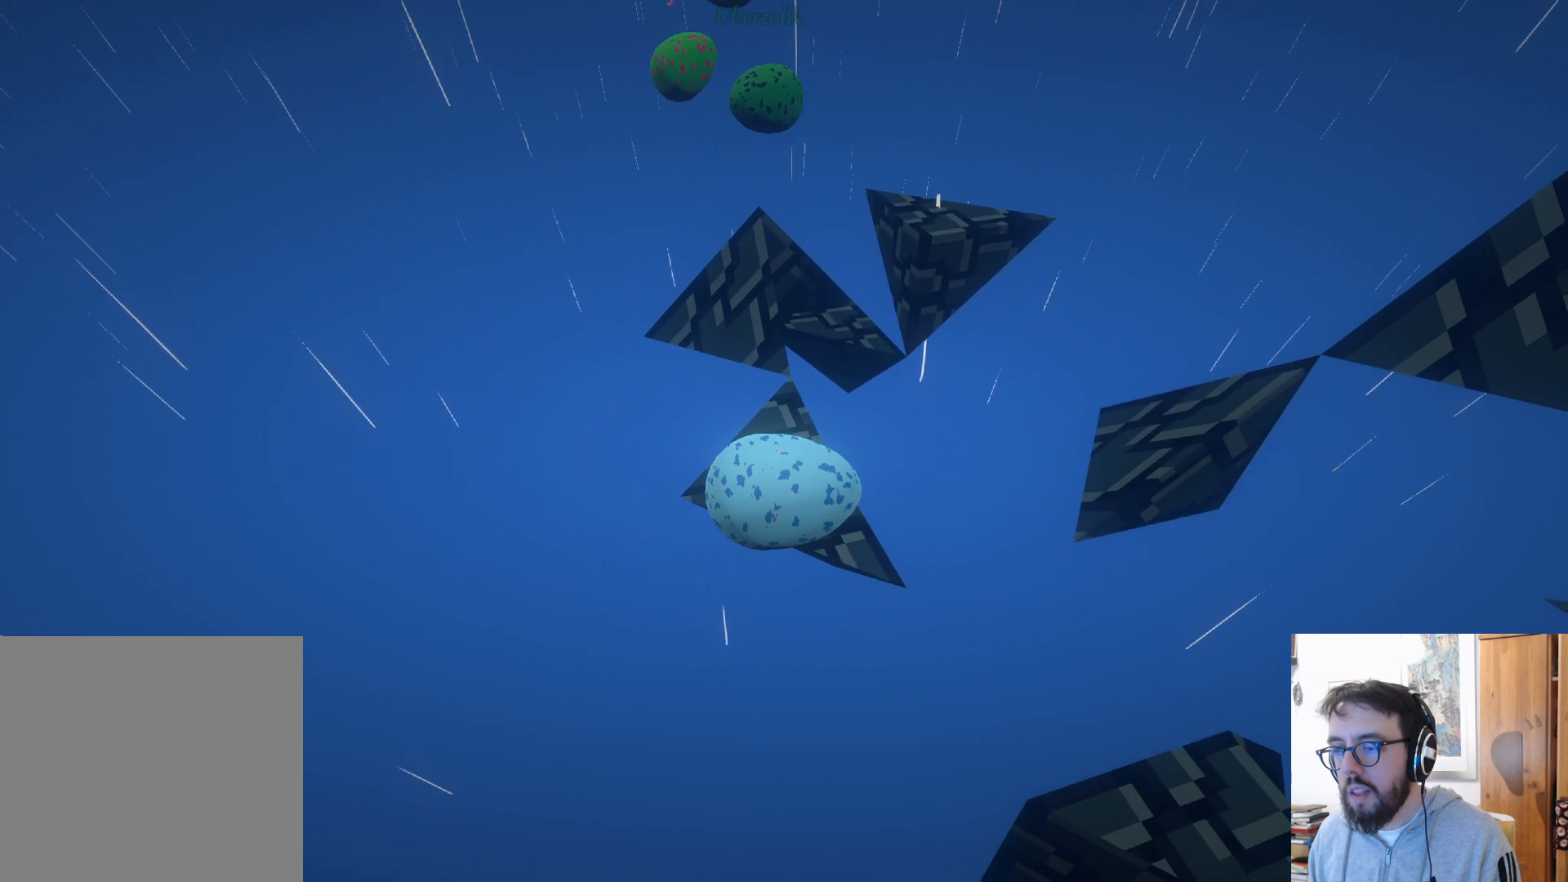
{"buttons": [], "left_stick": "down", "right_stick": "right", "events": [[317, "left_stick", "center"], [433, "right_stick", "right"], [483, "left_stick", "down"]]}
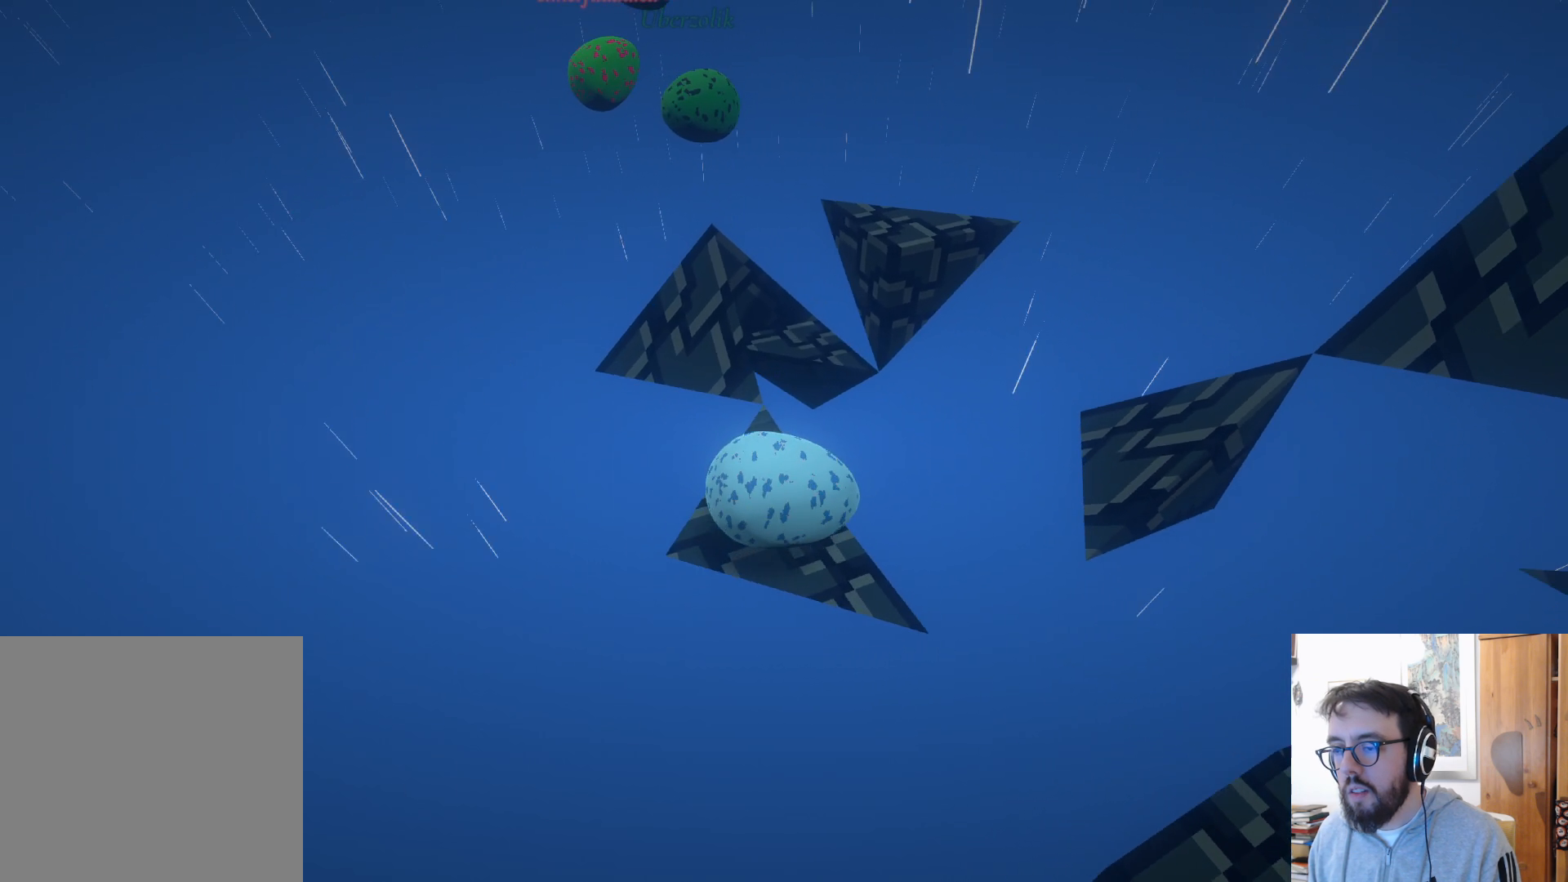
{"buttons": [], "left_stick": "down-right", "right_stick": "center", "events": [[150, "right_stick", "center"], [217, "left_stick", "center"], [417, "left_stick", "down-right"]]}
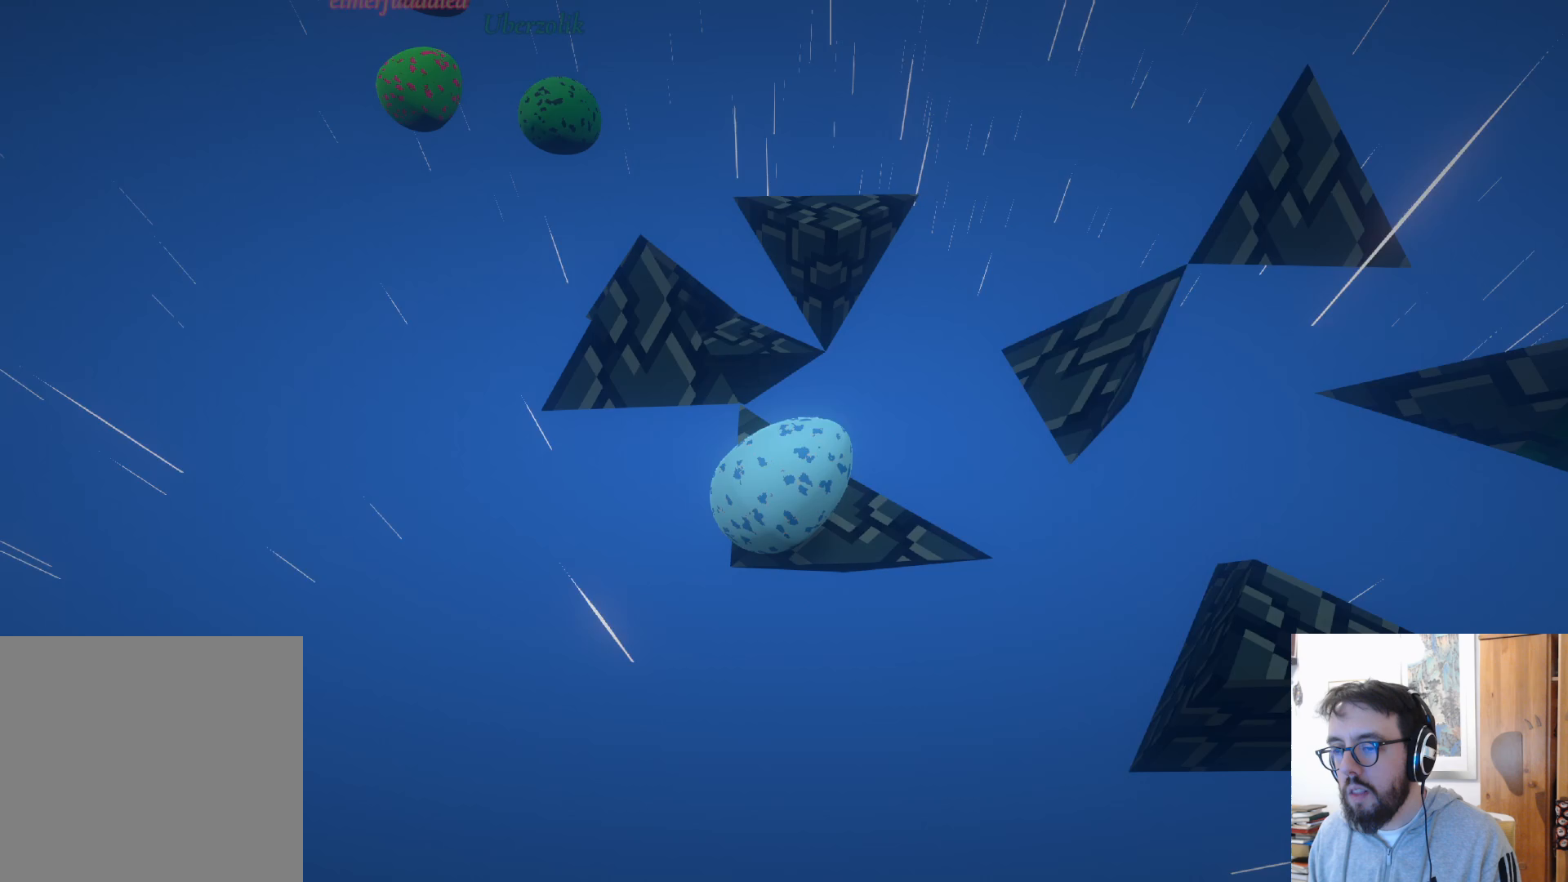
{"buttons": [], "left_stick": "up", "right_stick": "center", "events": [[117, "left_stick", "center"], [317, "left_stick", "up"]]}
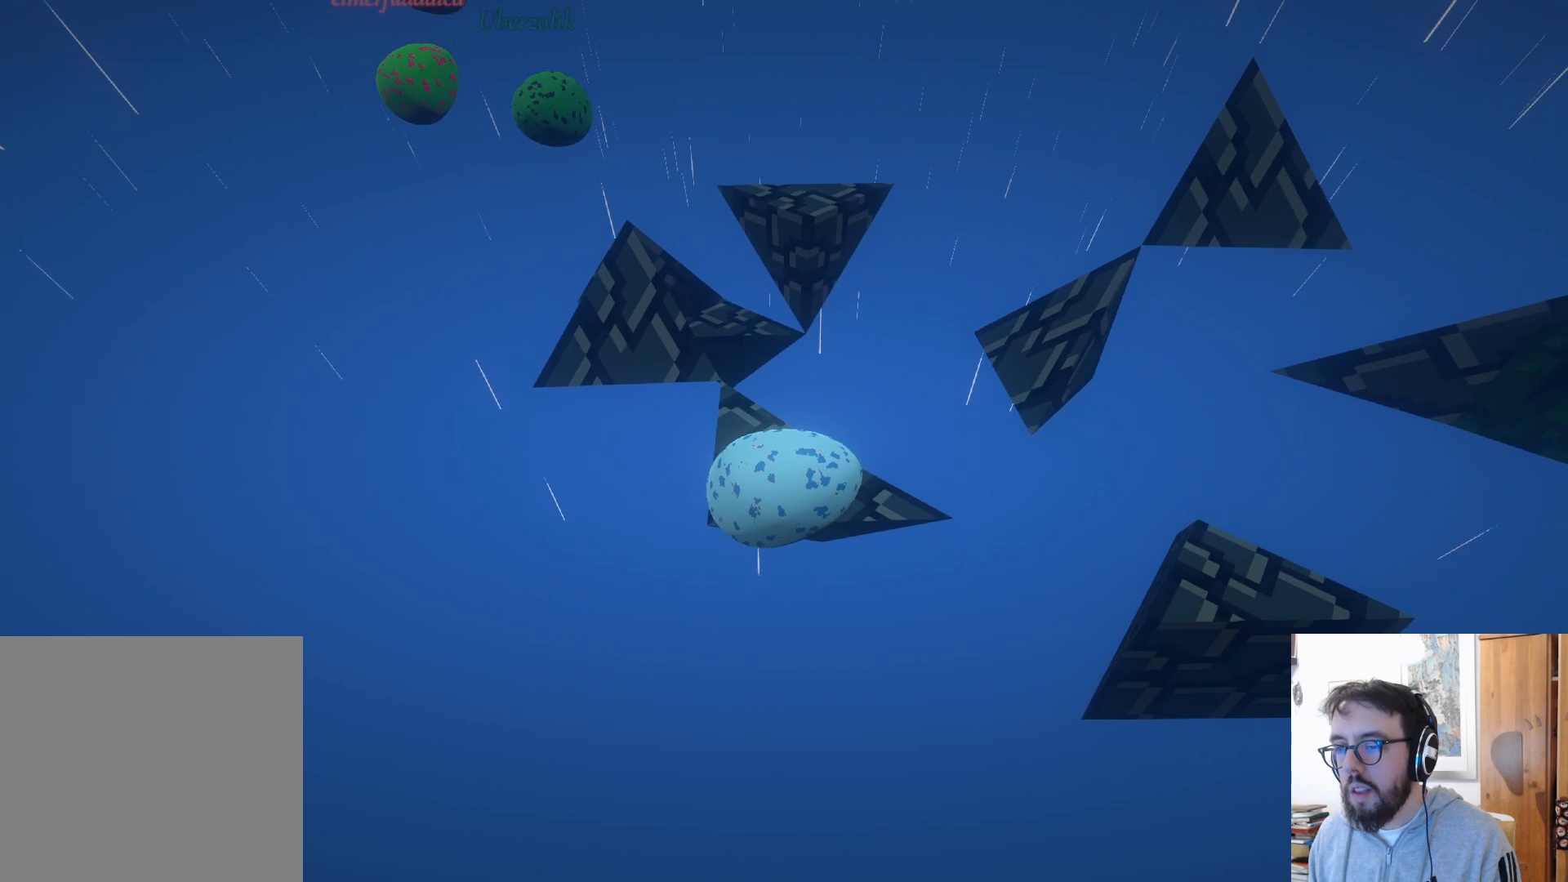
{"buttons": [], "left_stick": "up", "right_stick": "center", "events": [[250, "left_stick", "up-left"], [483, "left_stick", "up"]]}
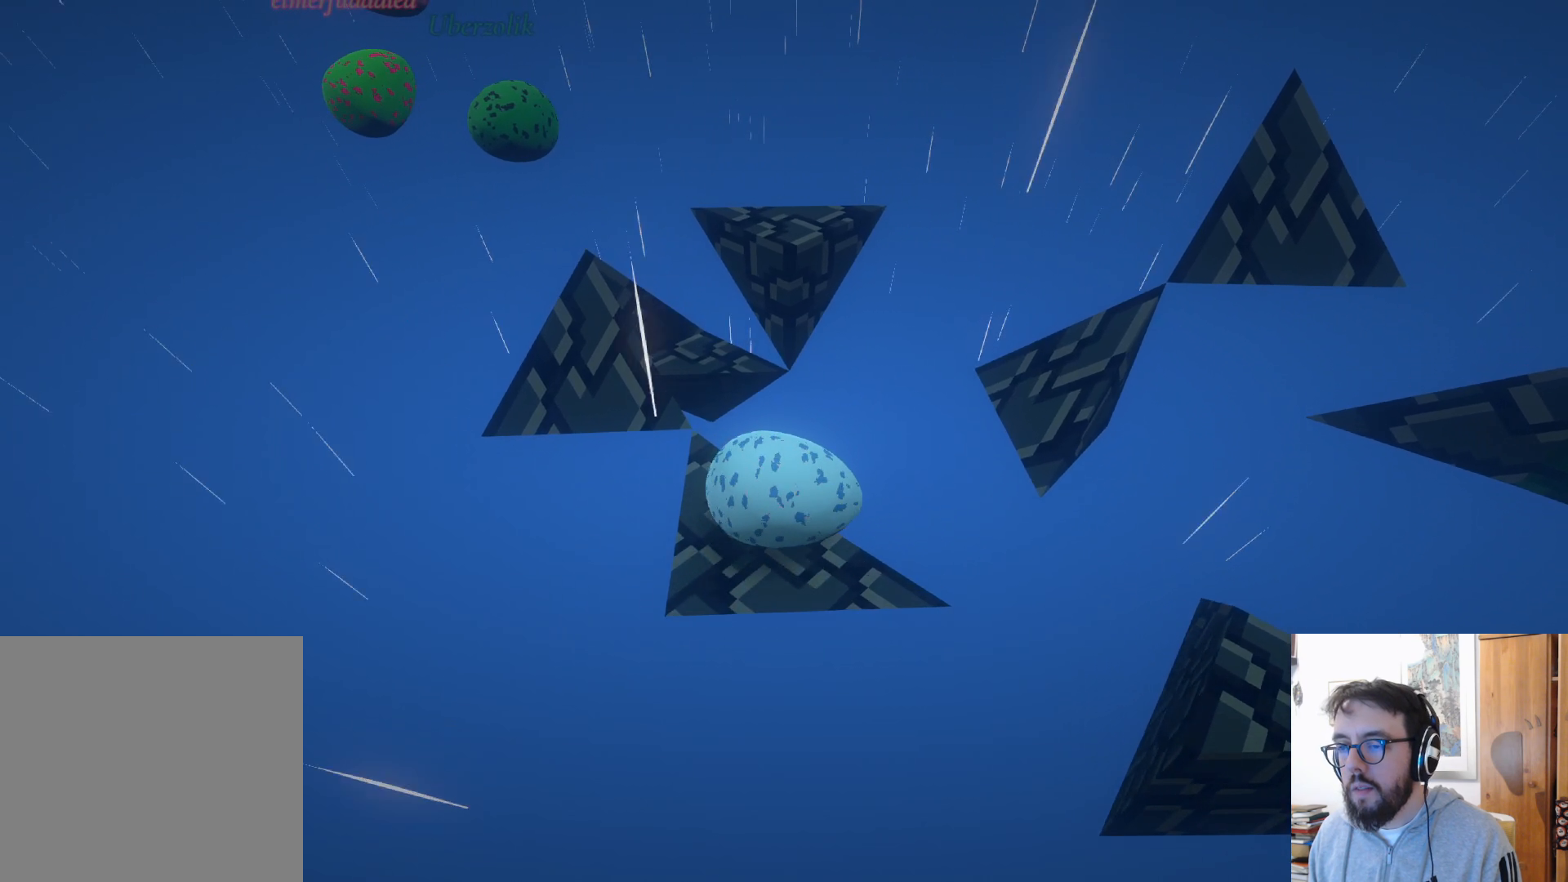
{"buttons": [], "left_stick": "down-left", "right_stick": "center", "events": [[200, "A", "down"], [217, "left_stick", "up-right"], [350, "A", "up"], [467, "left_stick", "down-left"]]}
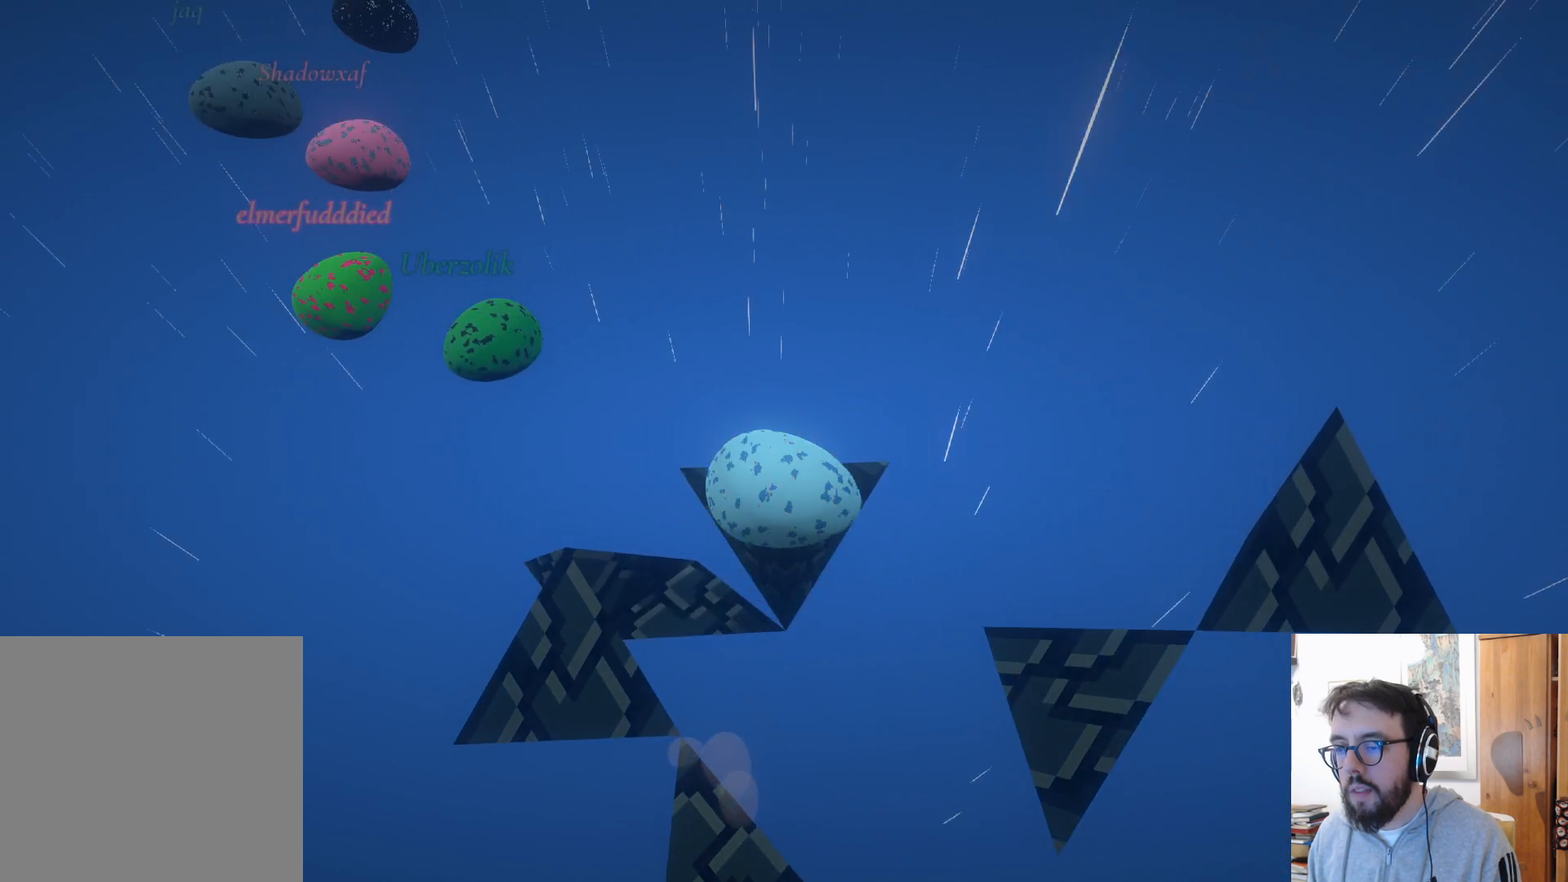
{"buttons": [], "left_stick": "down-left", "right_stick": "left", "events": [[133, "right_stick", "left"]]}
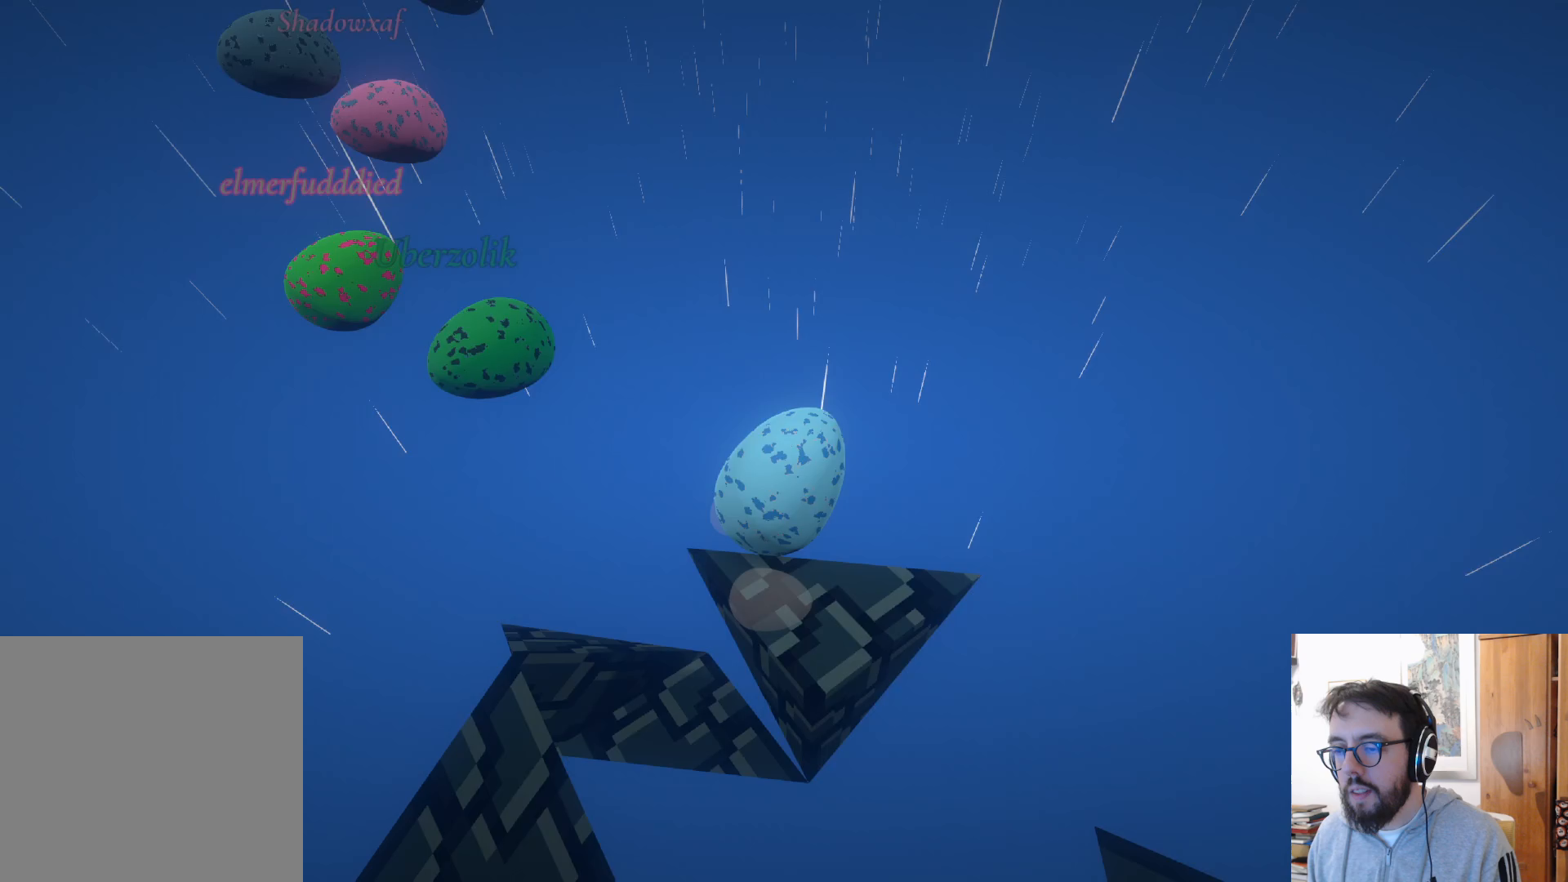
{"buttons": ["R2"], "left_stick": "down", "right_stick": "center", "events": [[67, "left_stick", "down"], [150, "right_stick", "center"], [367, "B", "down"], [467, "R2", "down"], [483, "B", "up"]]}
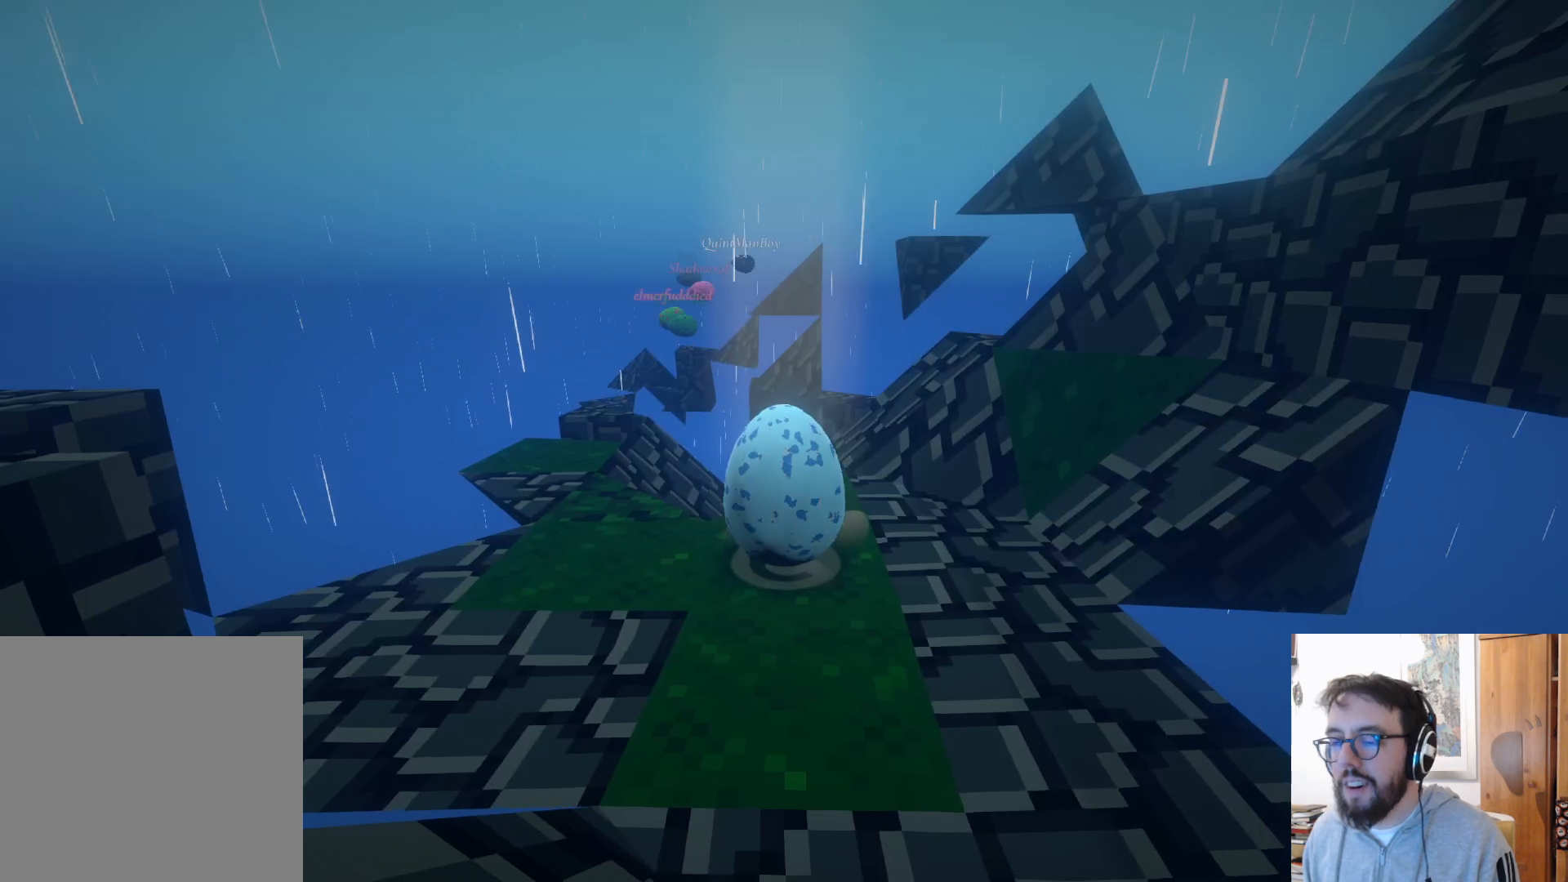
{"buttons": [], "left_stick": "up-left", "right_stick": "center", "events": [[17, "R2", "up"], [83, "left_stick", "up-left"], [100, "right_stick", "down-left"], [167, "left_stick", "up"], [283, "left_stick", "up-left"], [467, "right_stick", "center"]]}
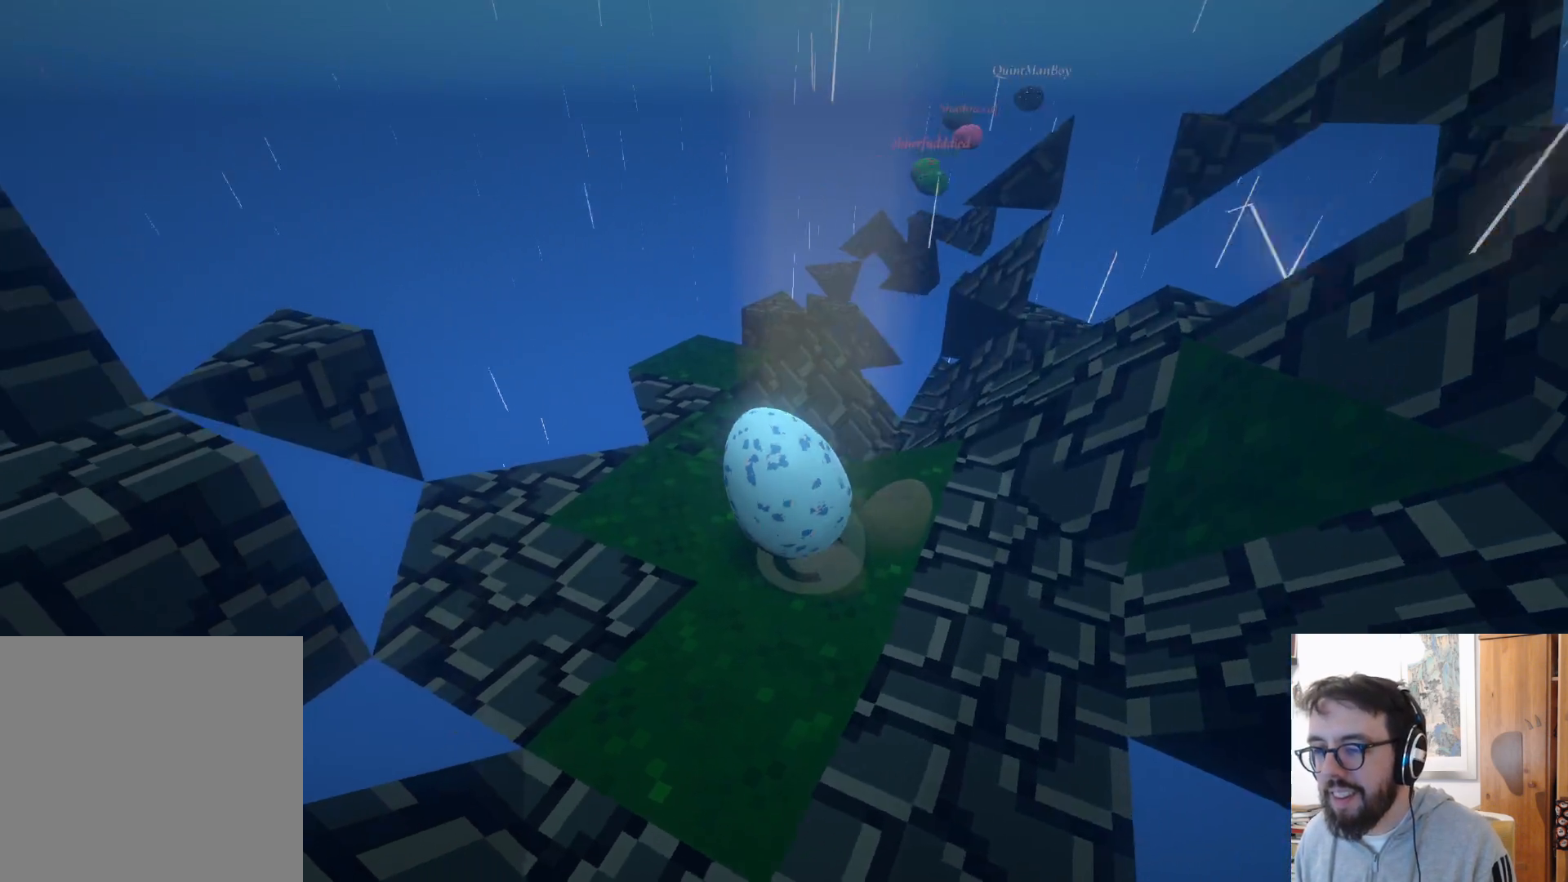
{"buttons": [], "left_stick": "up", "right_stick": "center", "events": [[117, "left_stick", "up"], [267, "right_stick", "right"], [500, "right_stick", "center"]]}
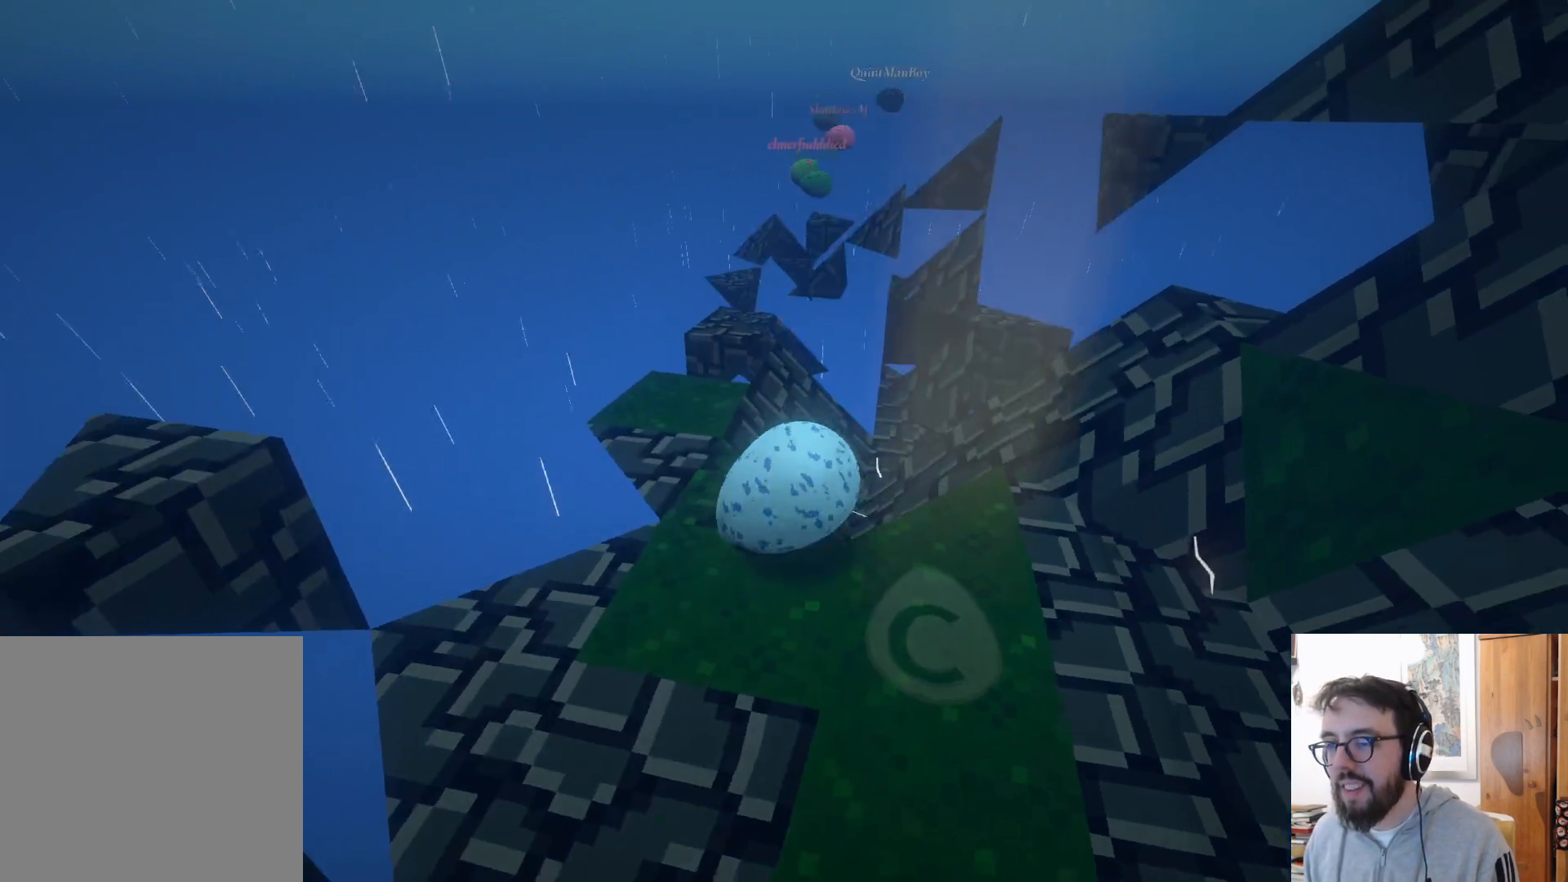
{"buttons": [], "left_stick": "up-left", "right_stick": "center", "events": [[183, "right_stick", "down"], [283, "right_stick", "center"], [383, "left_stick", "up-left"]]}
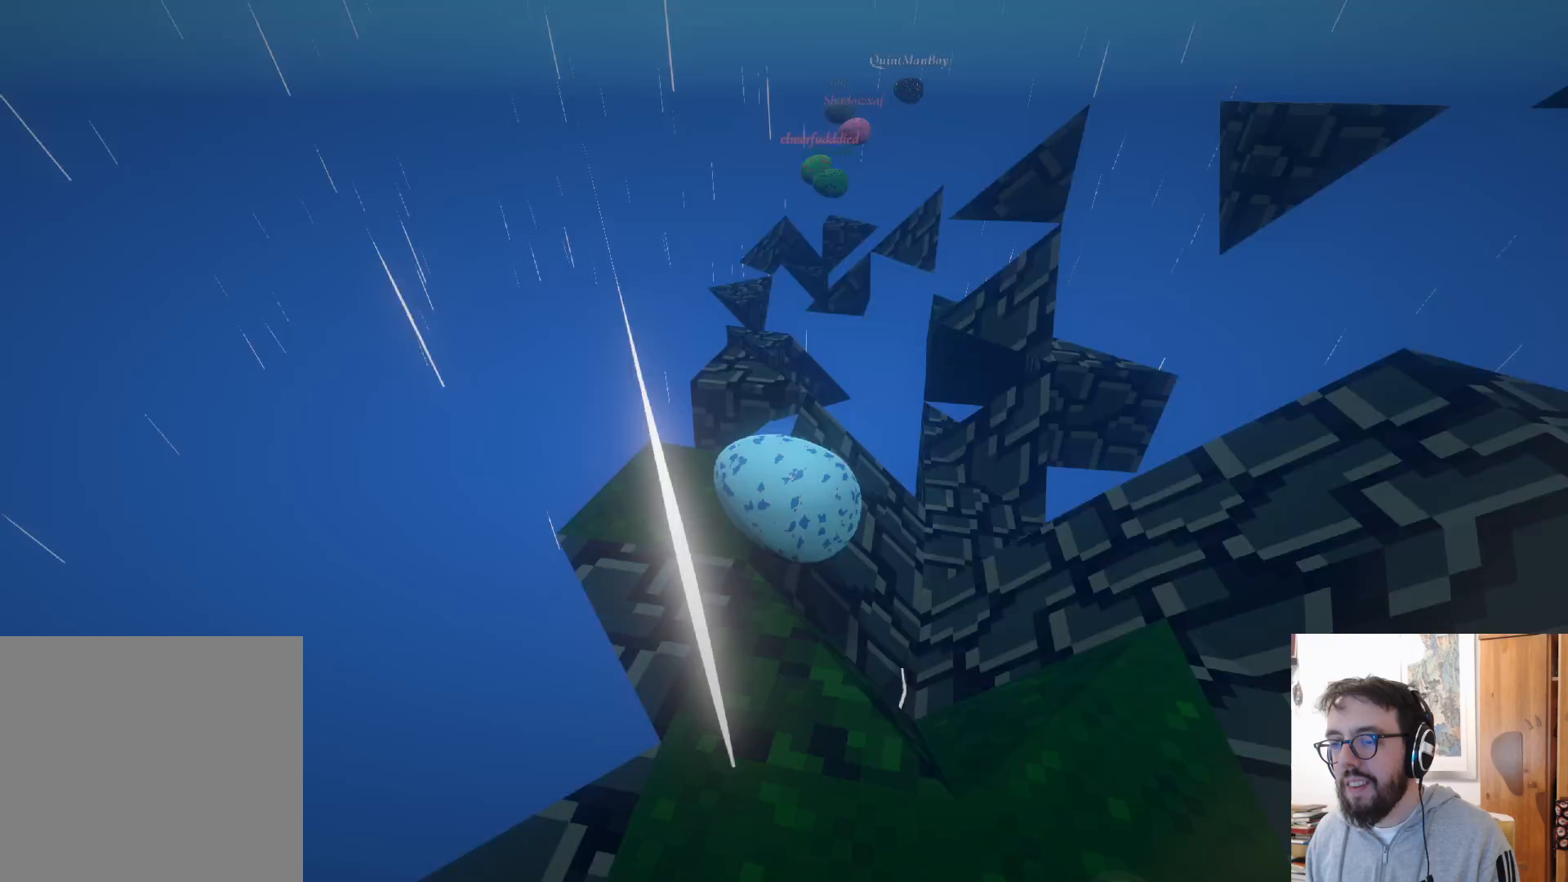
{"buttons": [], "left_stick": "up-left", "right_stick": "center", "events": [[17, "A", "down"], [117, "A", "up"], [133, "left_stick", "up-right"], [283, "left_stick", "up-left"]]}
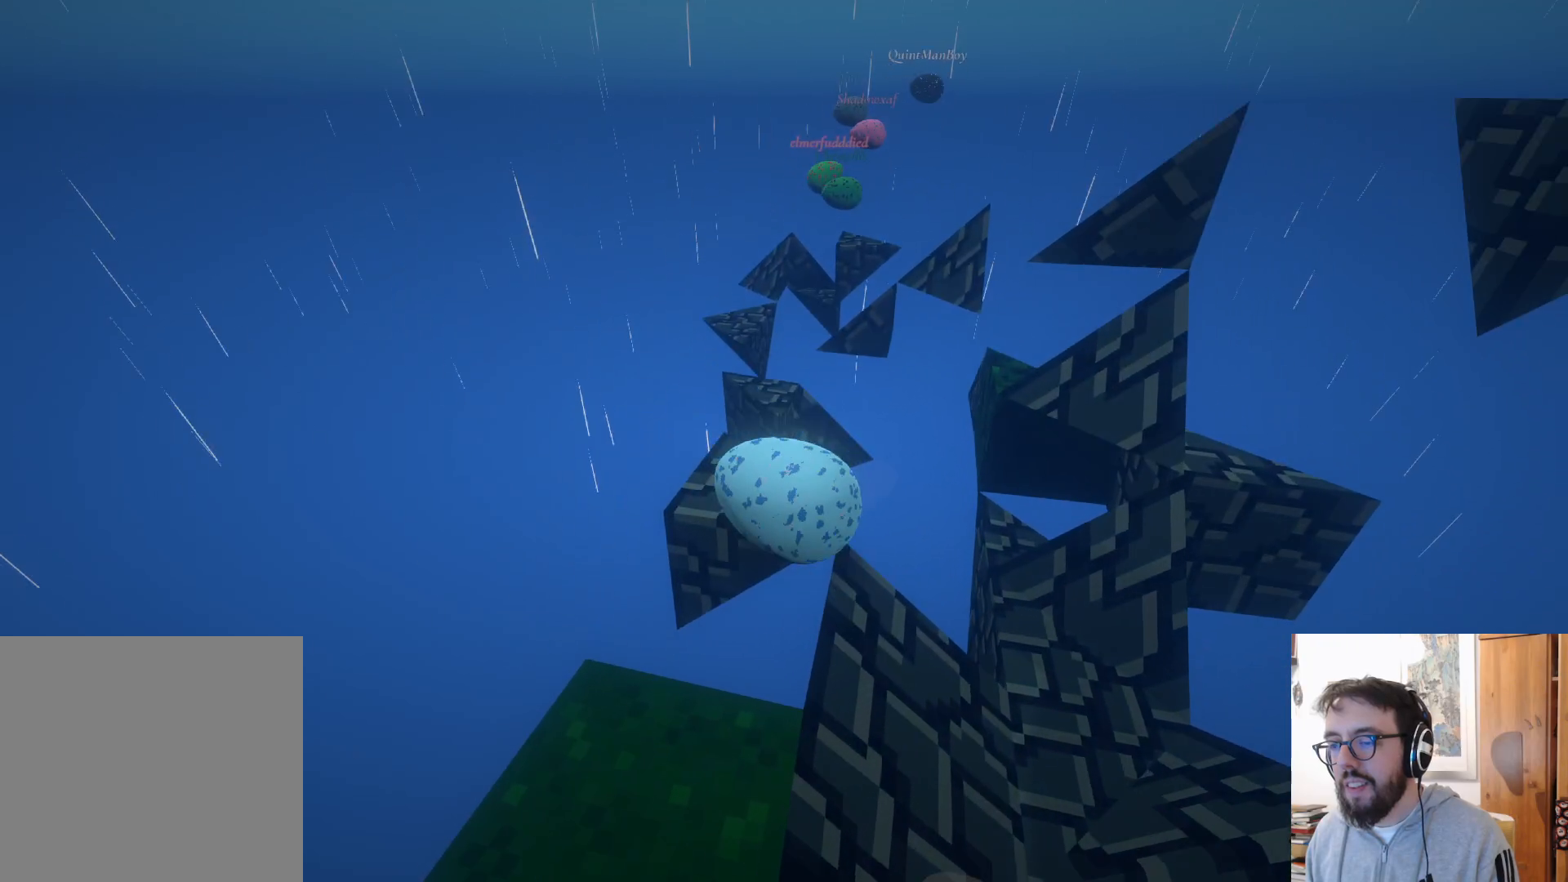
{"buttons": [], "left_stick": "center", "right_stick": "center", "events": [[67, "left_stick", "up"], [217, "left_stick", "up-right"], [267, "A", "down"], [300, "A", "up"], [433, "left_stick", "center"]]}
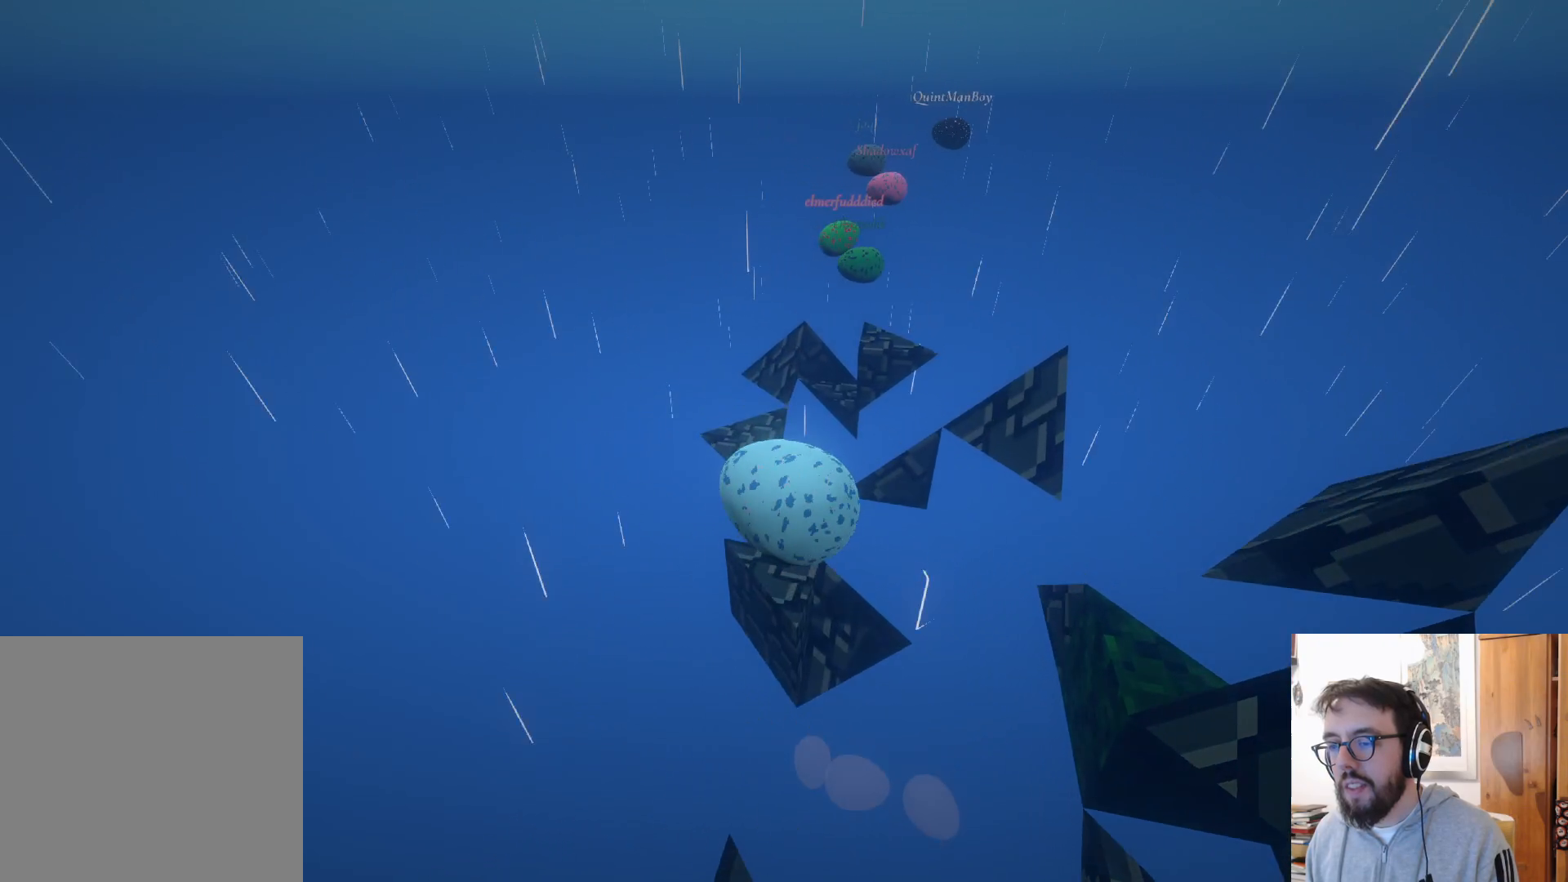
{"buttons": [], "left_stick": "up-left", "right_stick": "center", "events": [[33, "left_stick", "down"], [183, "left_stick", "left"], [317, "left_stick", "up-left"], [383, "A", "down"], [500, "A", "up"]]}
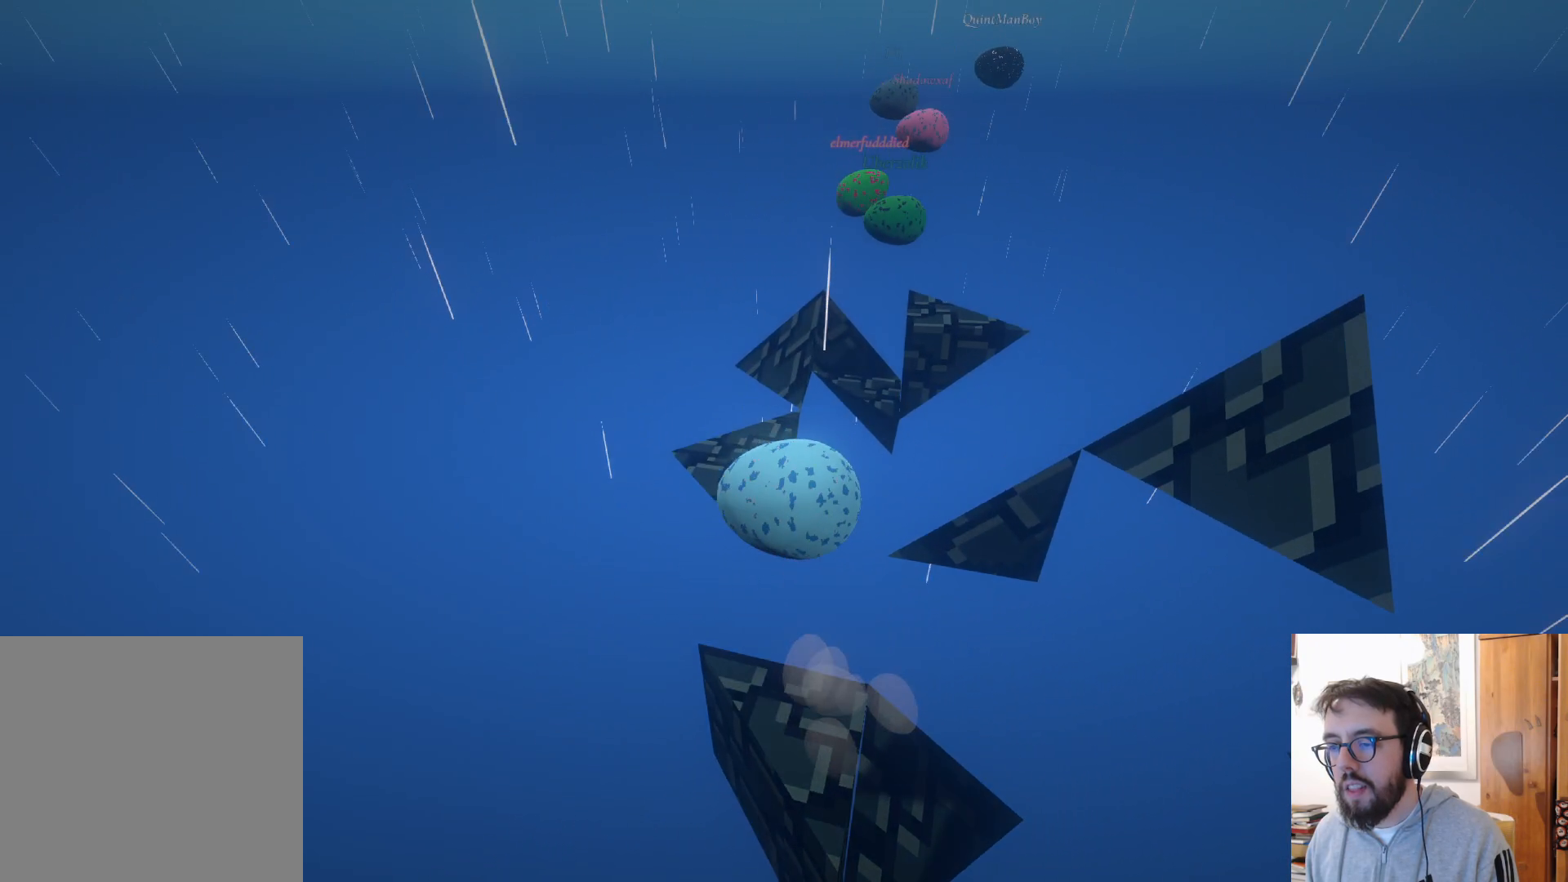
{"buttons": ["L3"], "left_stick": "down", "right_stick": "right", "events": [[33, "left_stick", "left"], [150, "left_stick", "down-left"], [300, "L3", "down"], [333, "right_stick", "right"], [433, "left_stick", "down"]]}
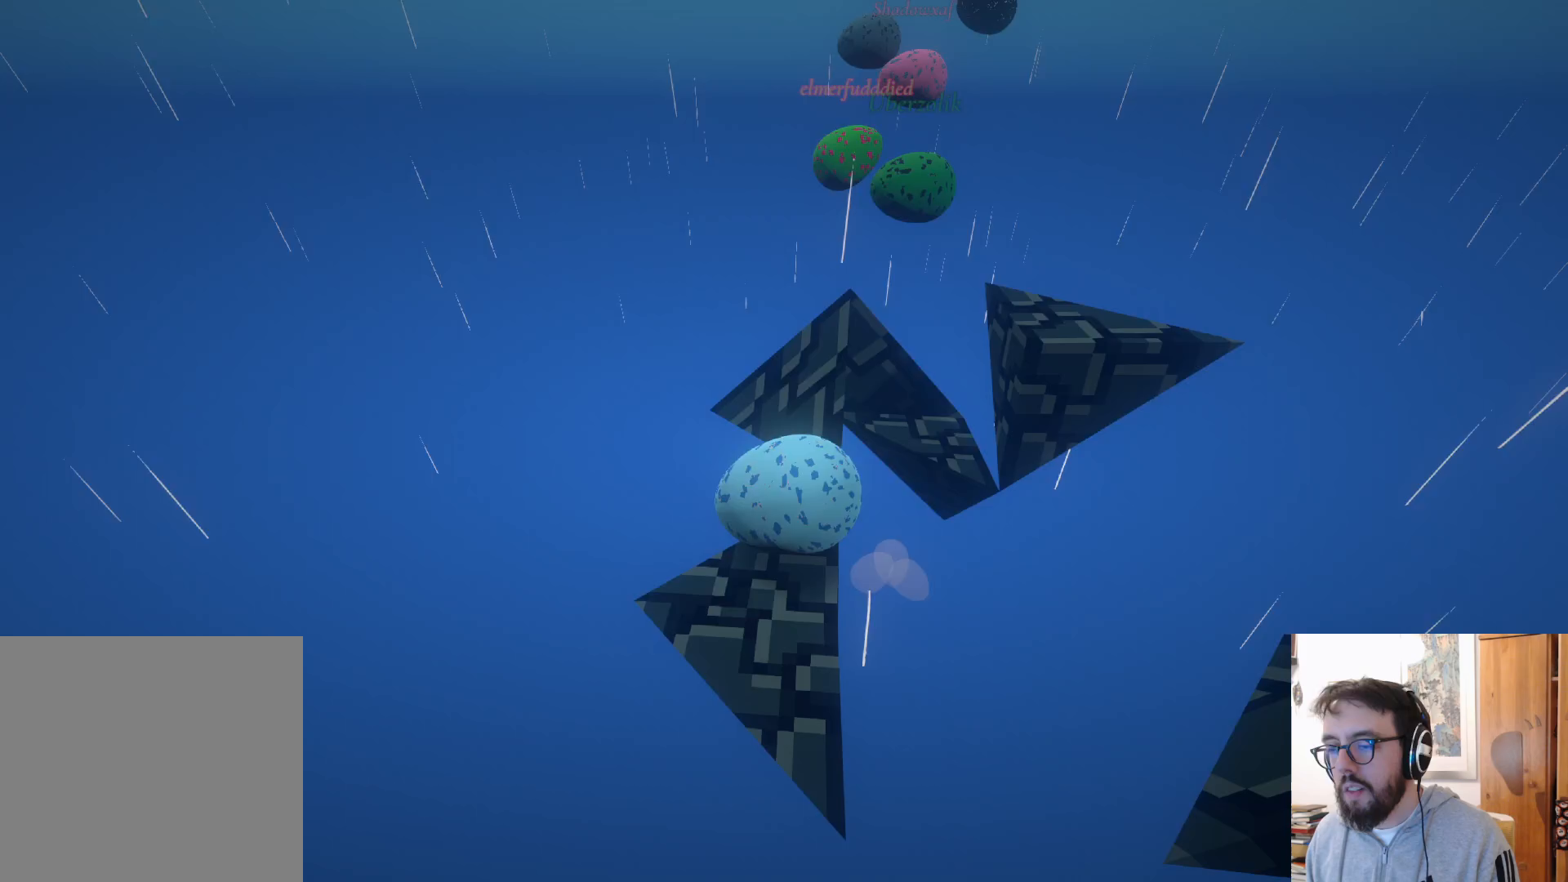
{"buttons": [], "left_stick": "right", "right_stick": "center", "events": [[100, "left_stick", "down-right"], [400, "right_stick", "center"], [467, "left_stick", "right"], [500, "L3", "up"]]}
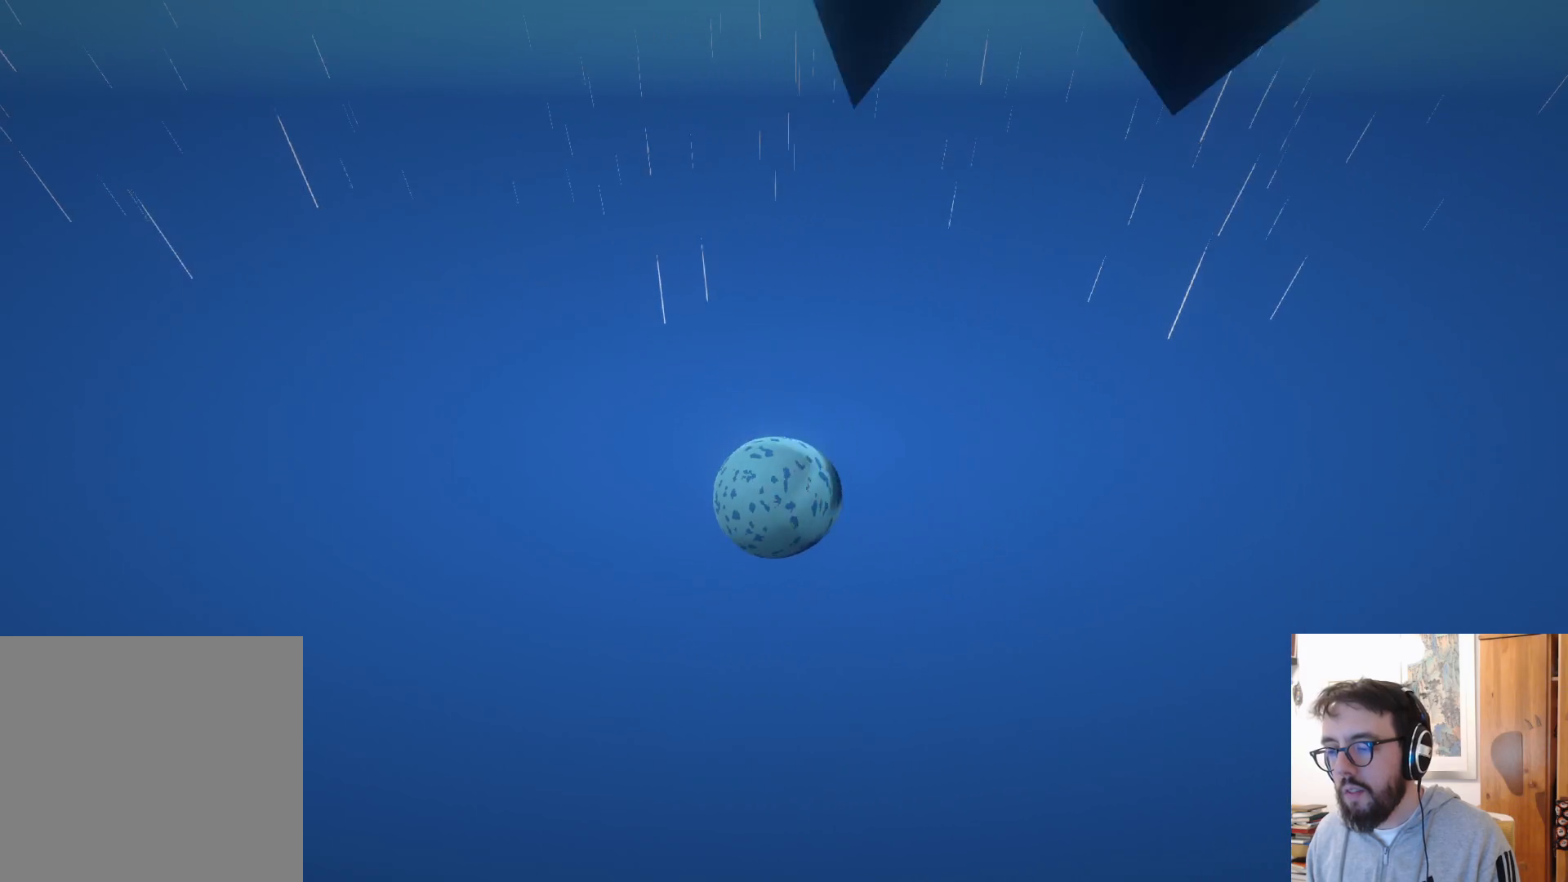
{"buttons": [], "left_stick": "center", "right_stick": "left", "events": [[17, "B", "down"], [133, "B", "up"], [267, "left_stick", "center"], [433, "right_stick", "left"]]}
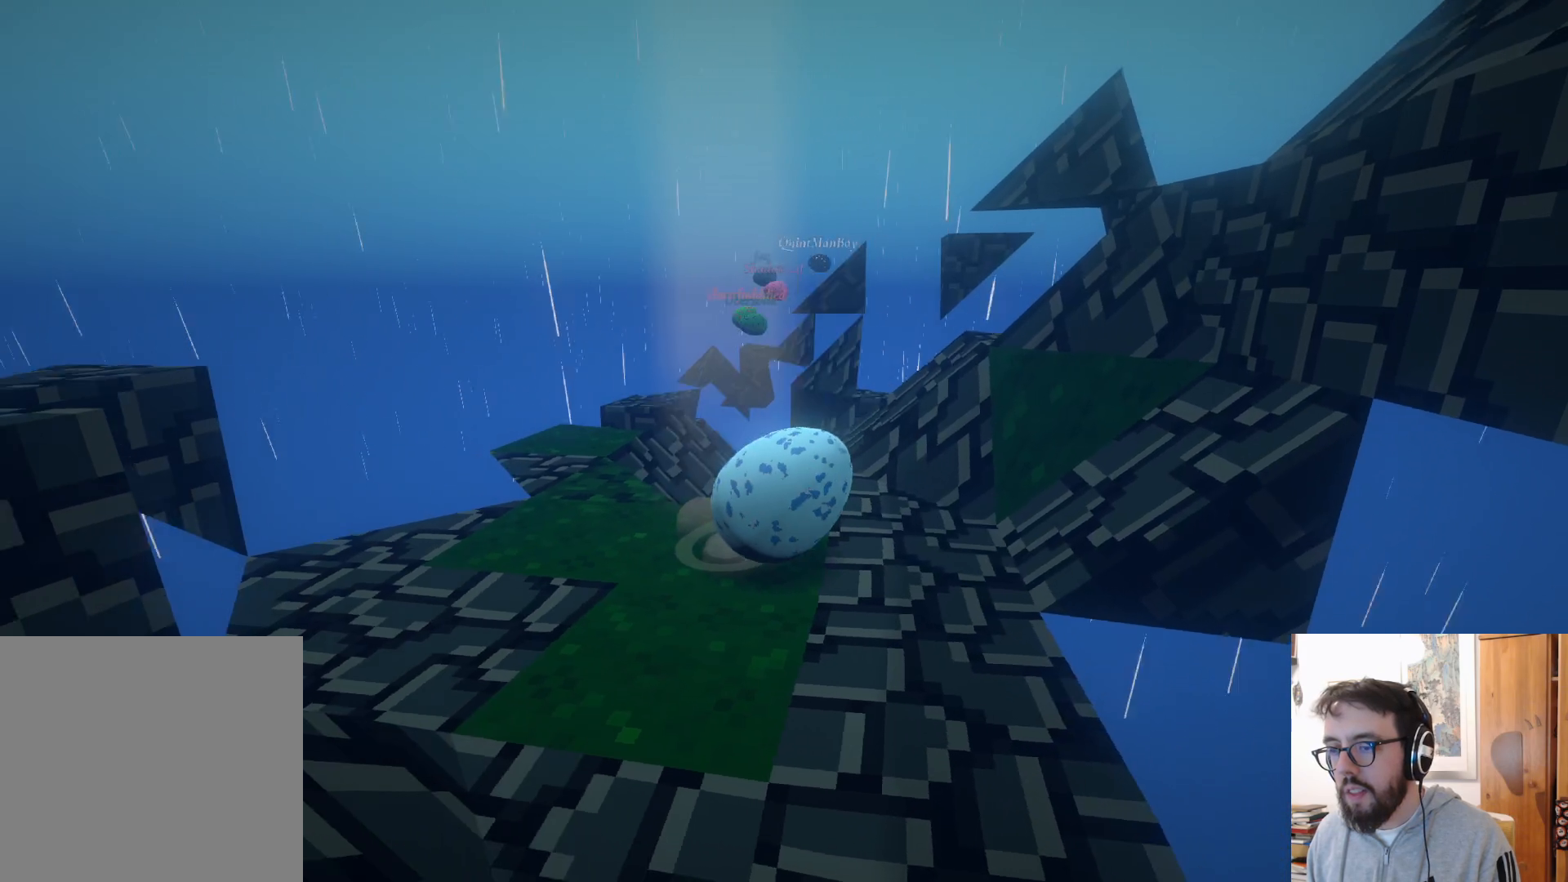
{"buttons": [], "left_stick": "center", "right_stick": "up-left", "events": [[500, "right_stick", "up-left"]]}
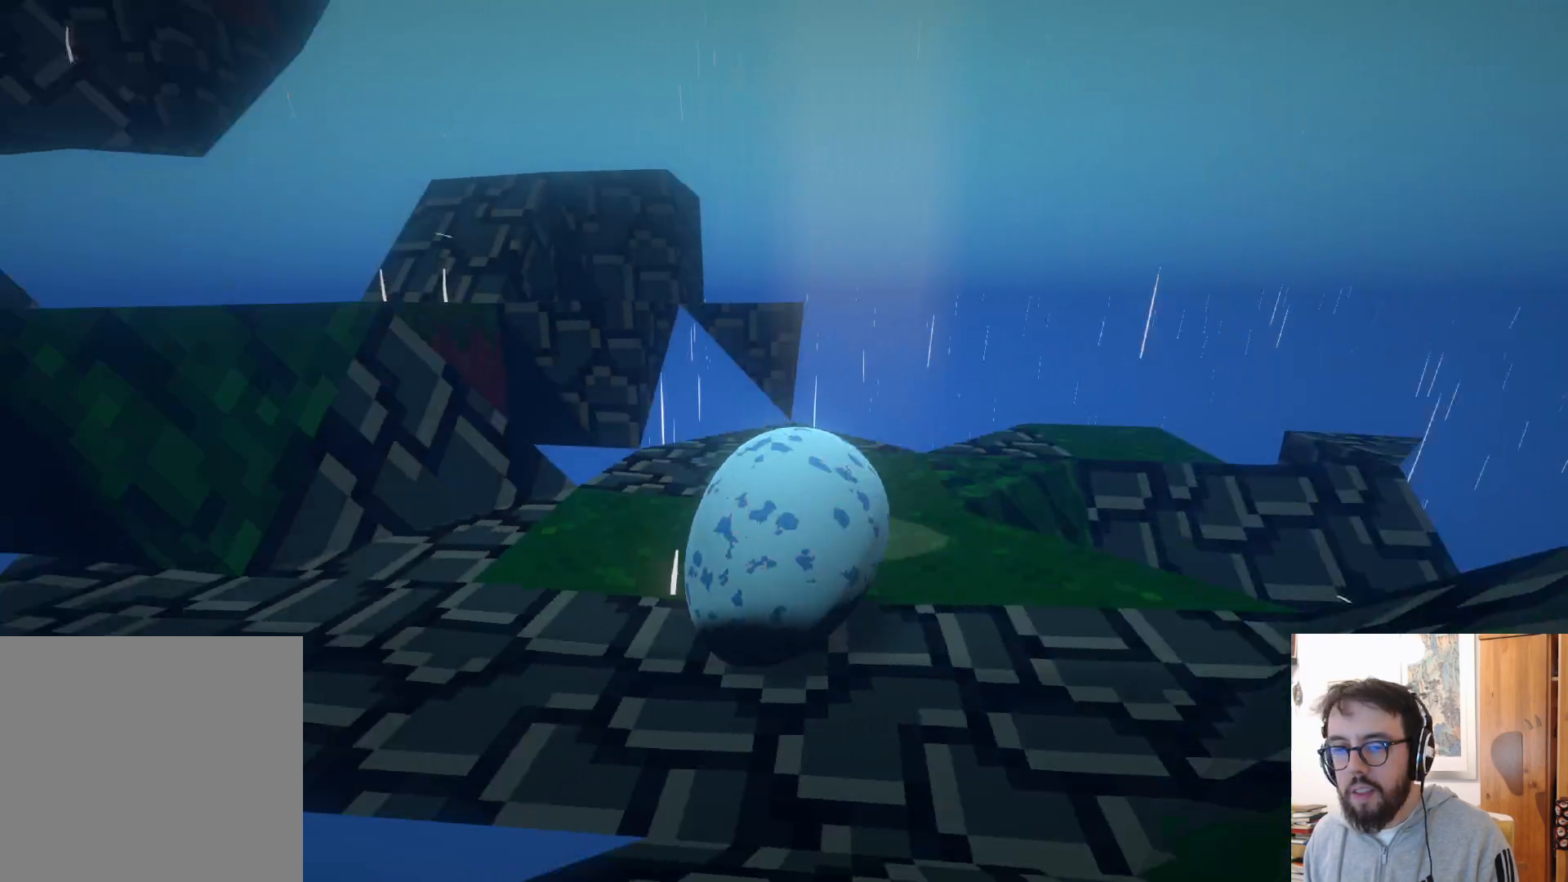
{"buttons": [], "left_stick": "center", "right_stick": "center", "events": [[283, "R2", "down"], [333, "R2", "up"], [367, "right_stick", "center"]]}
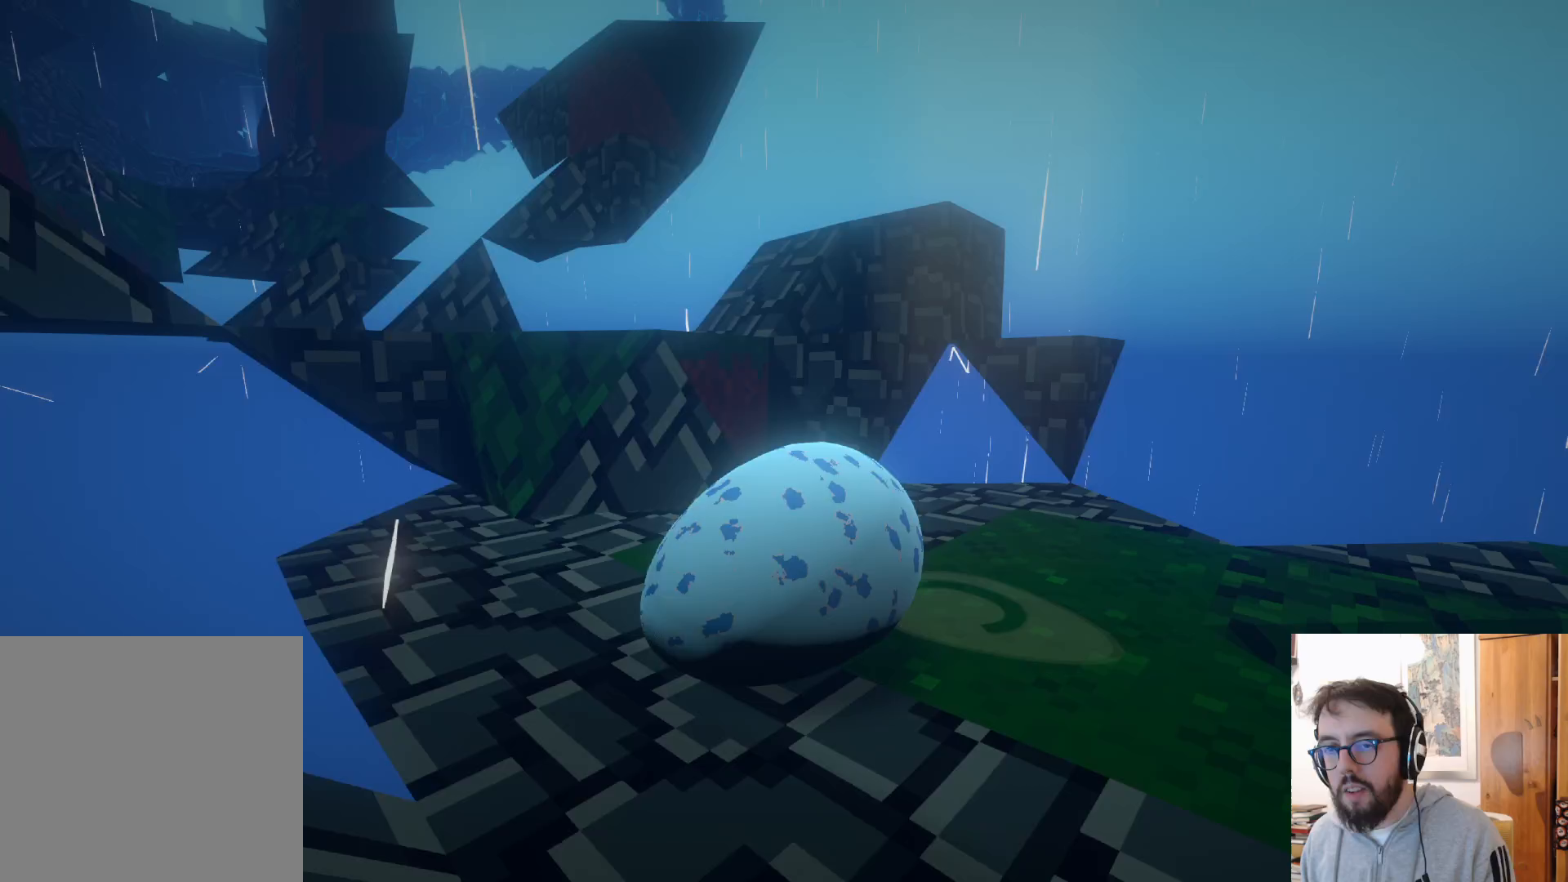
{"buttons": [], "left_stick": "center", "right_stick": "center", "events": [[67, "right_stick", "left"], [183, "left_stick", "down-left"], [450, "right_stick", "center"], [467, "left_stick", "center"]]}
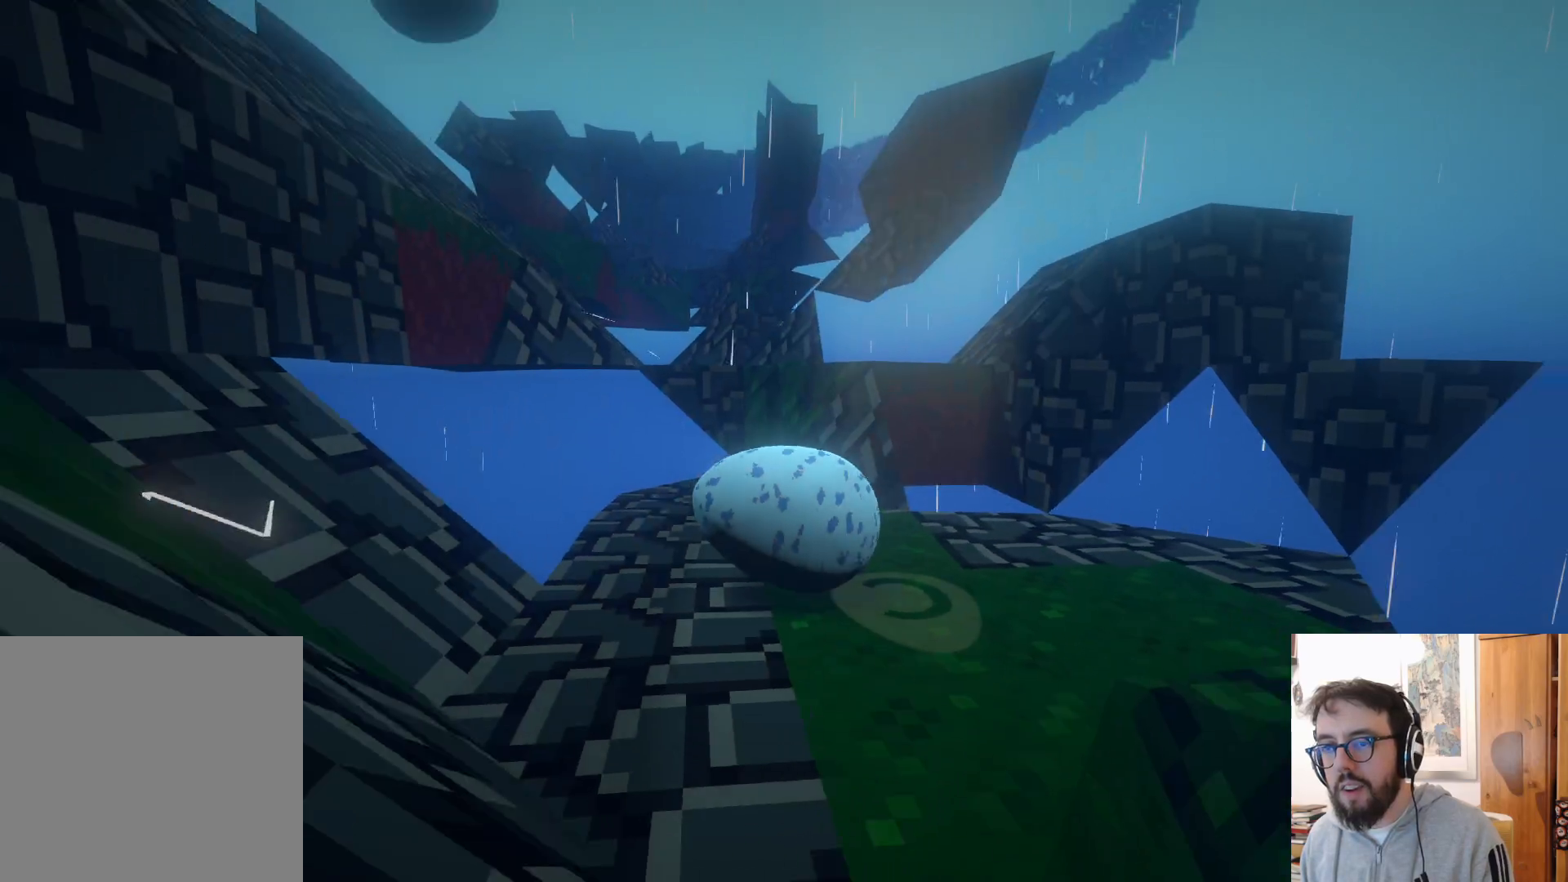
{"buttons": [], "left_stick": "up", "right_stick": "center", "events": [[417, "left_stick", "up"]]}
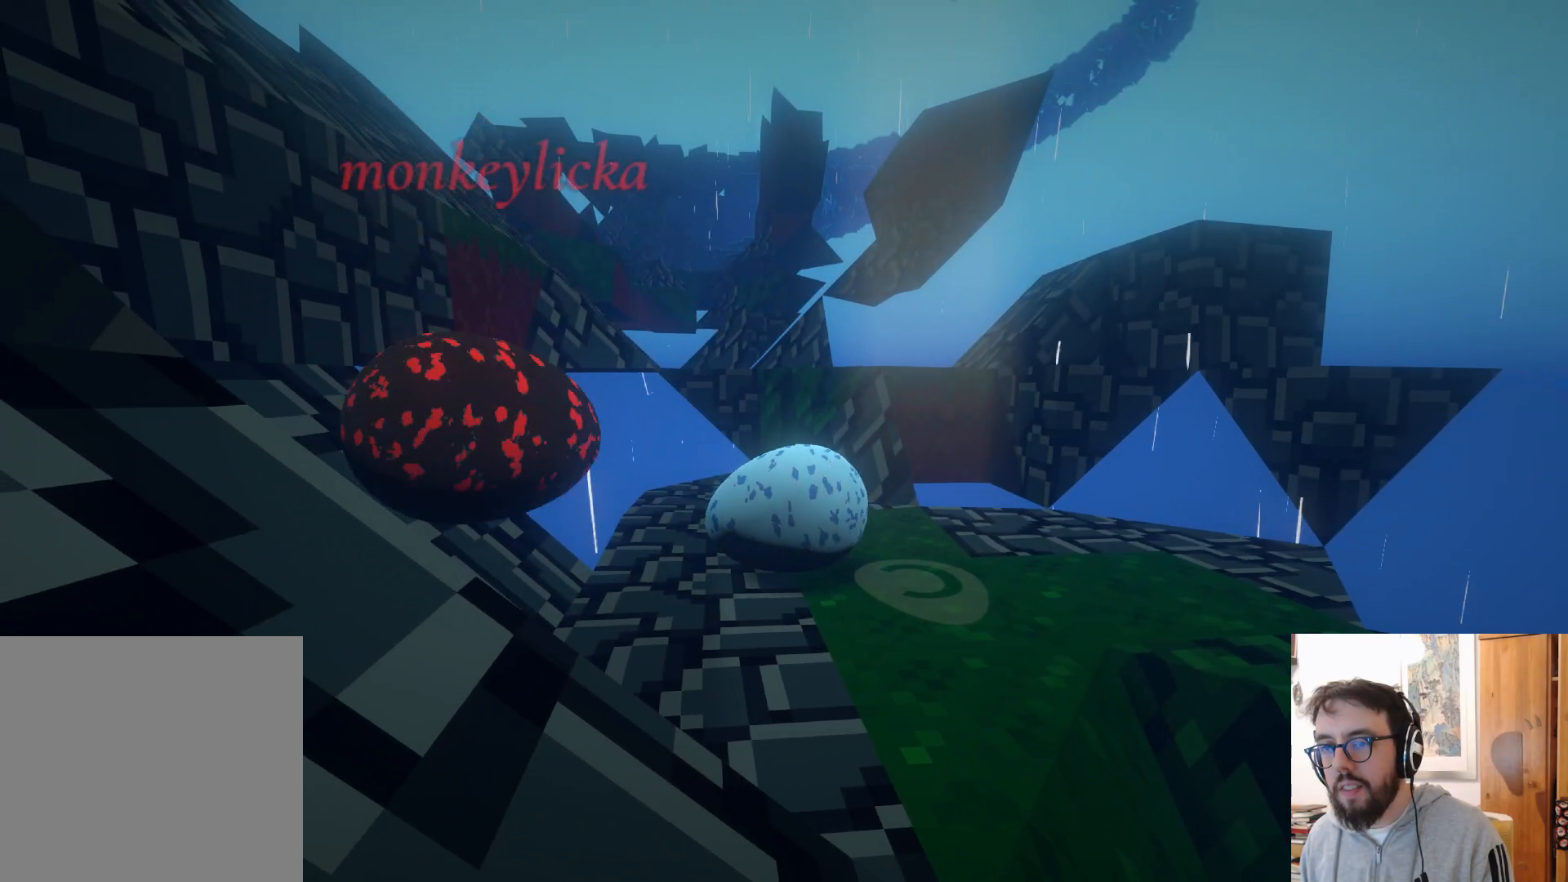
{"buttons": [], "left_stick": "down", "right_stick": "right", "events": [[33, "right_stick", "right"], [300, "R2", "down"], [300, "left_stick", "center"], [367, "R2", "up"], [417, "left_stick", "down"]]}
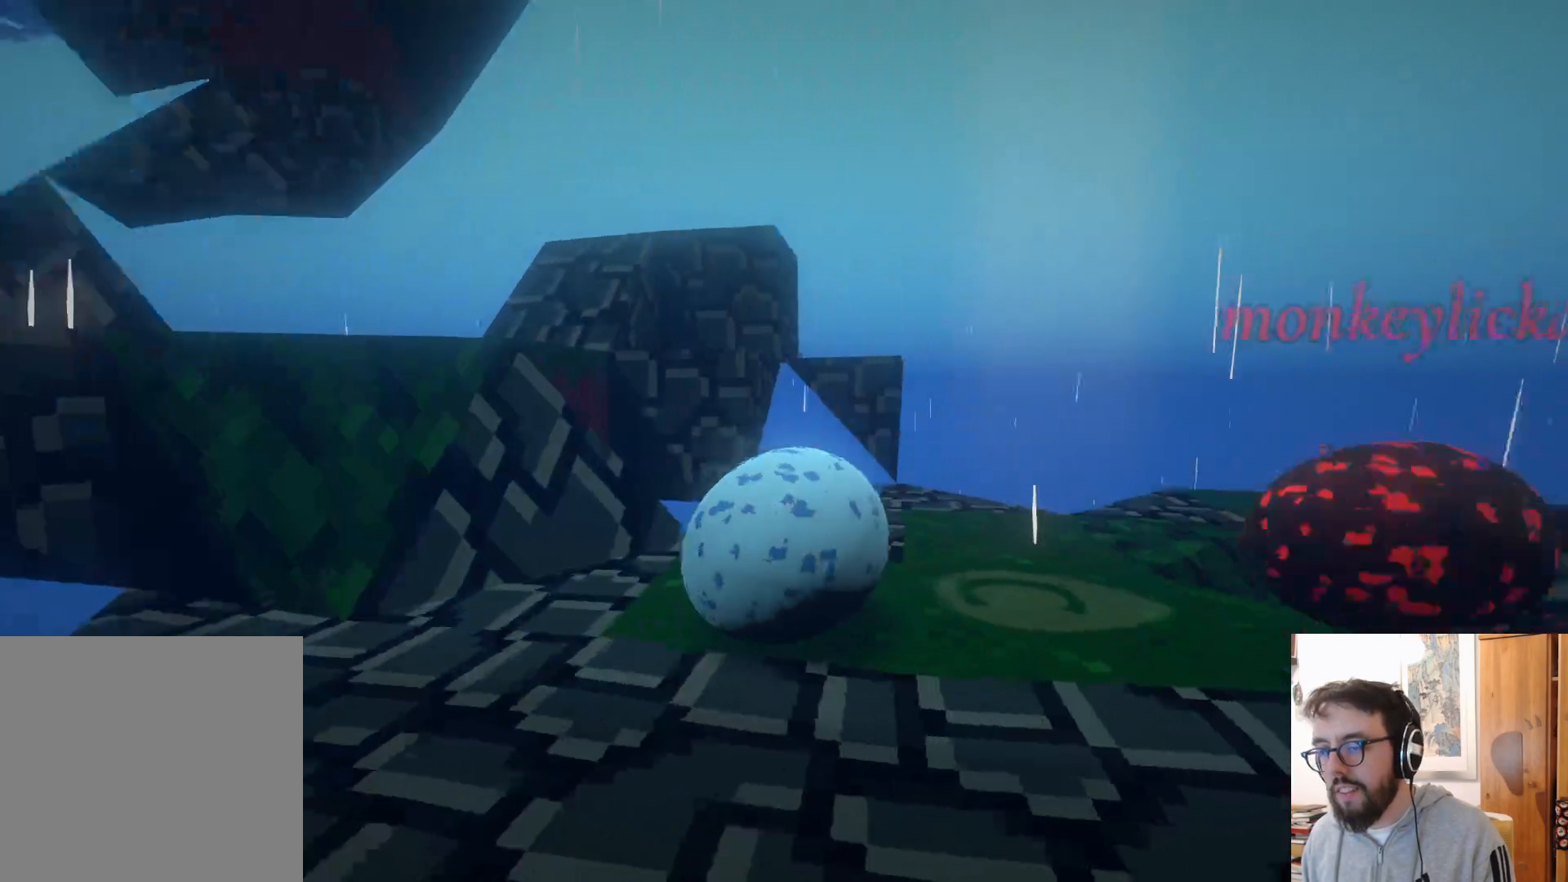
{"buttons": [], "left_stick": "down-right", "right_stick": "down-right", "events": [[333, "right_stick", "down-right"], [467, "left_stick", "down-right"]]}
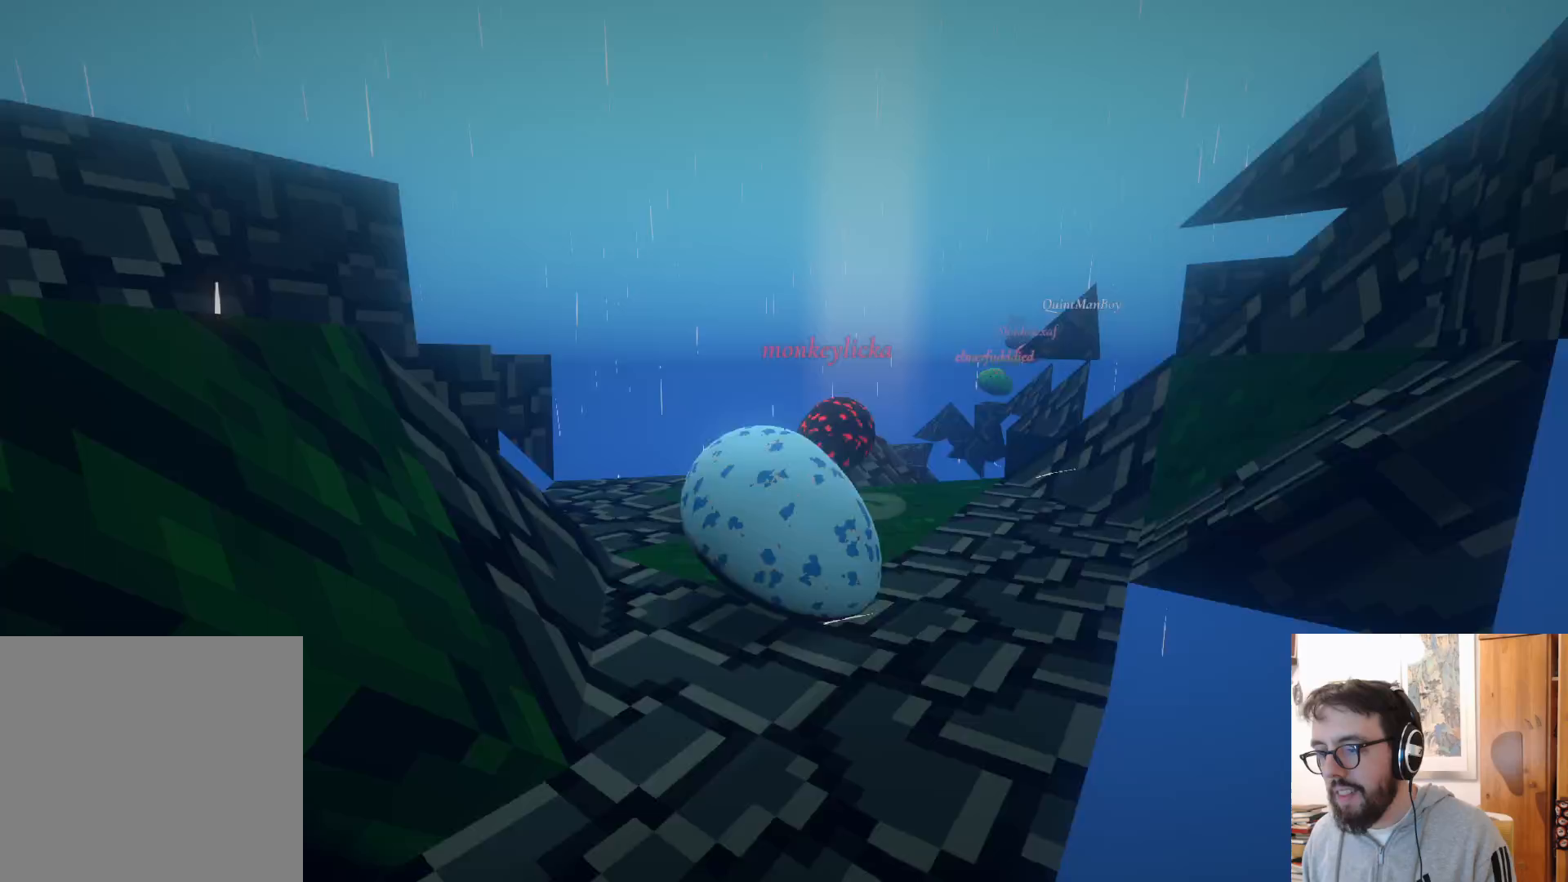
{"buttons": [], "left_stick": "right", "right_stick": "center", "events": [[83, "left_stick", "up-right"], [150, "left_stick", "up"], [200, "right_stick", "center"], [267, "left_stick", "center"], [317, "A", "down"], [383, "left_stick", "right"], [400, "A", "up"]]}
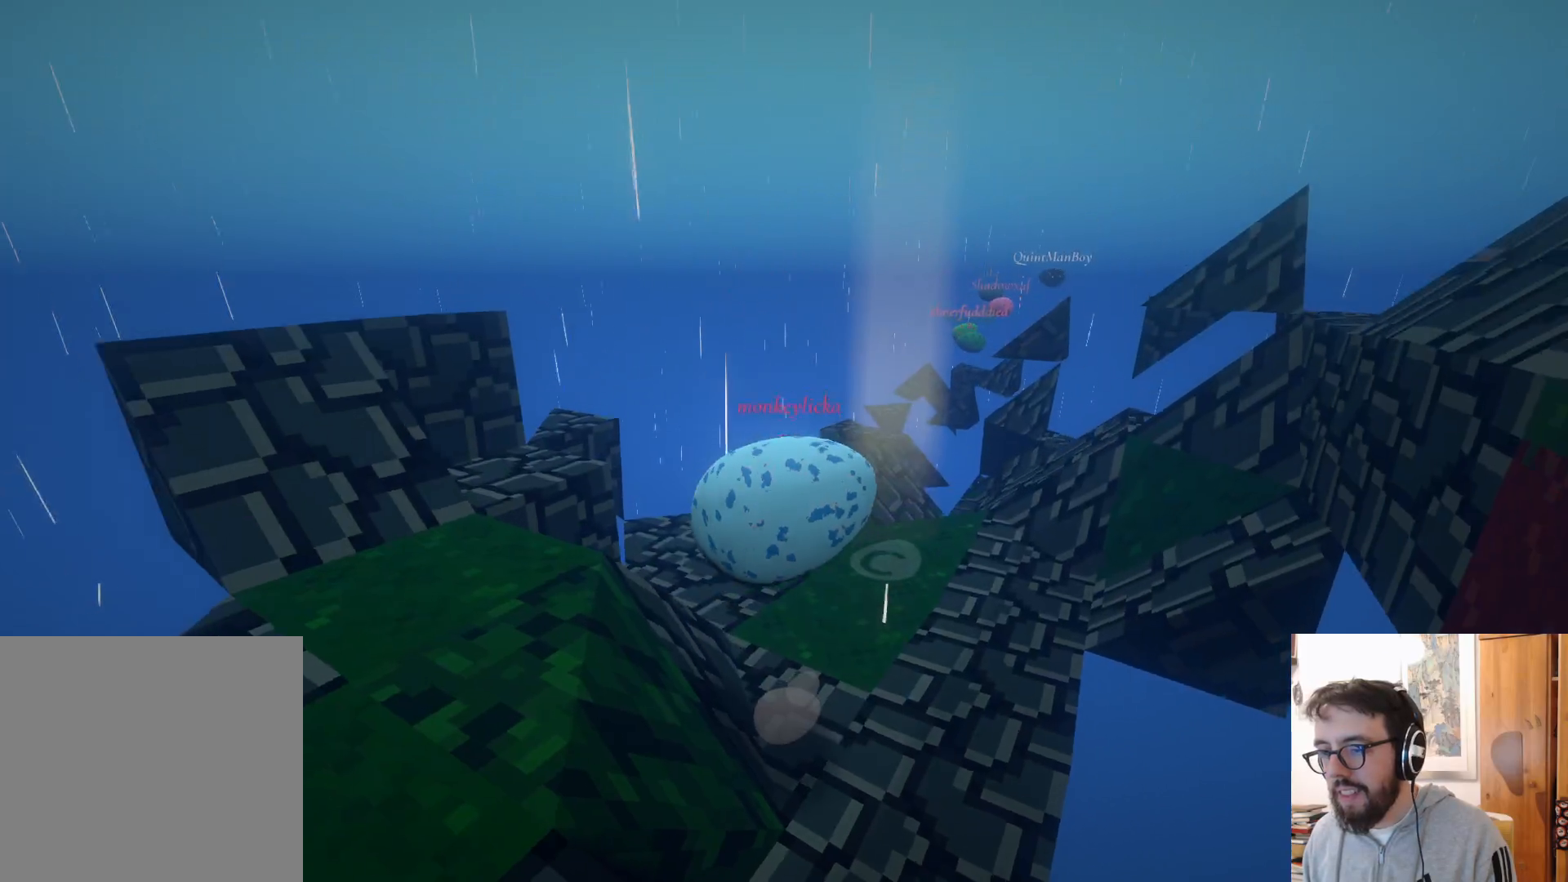
{"buttons": [], "left_stick": "up-left", "right_stick": "center", "events": [[117, "left_stick", "up-right"], [283, "A", "down"], [367, "A", "up"], [500, "left_stick", "up-left"]]}
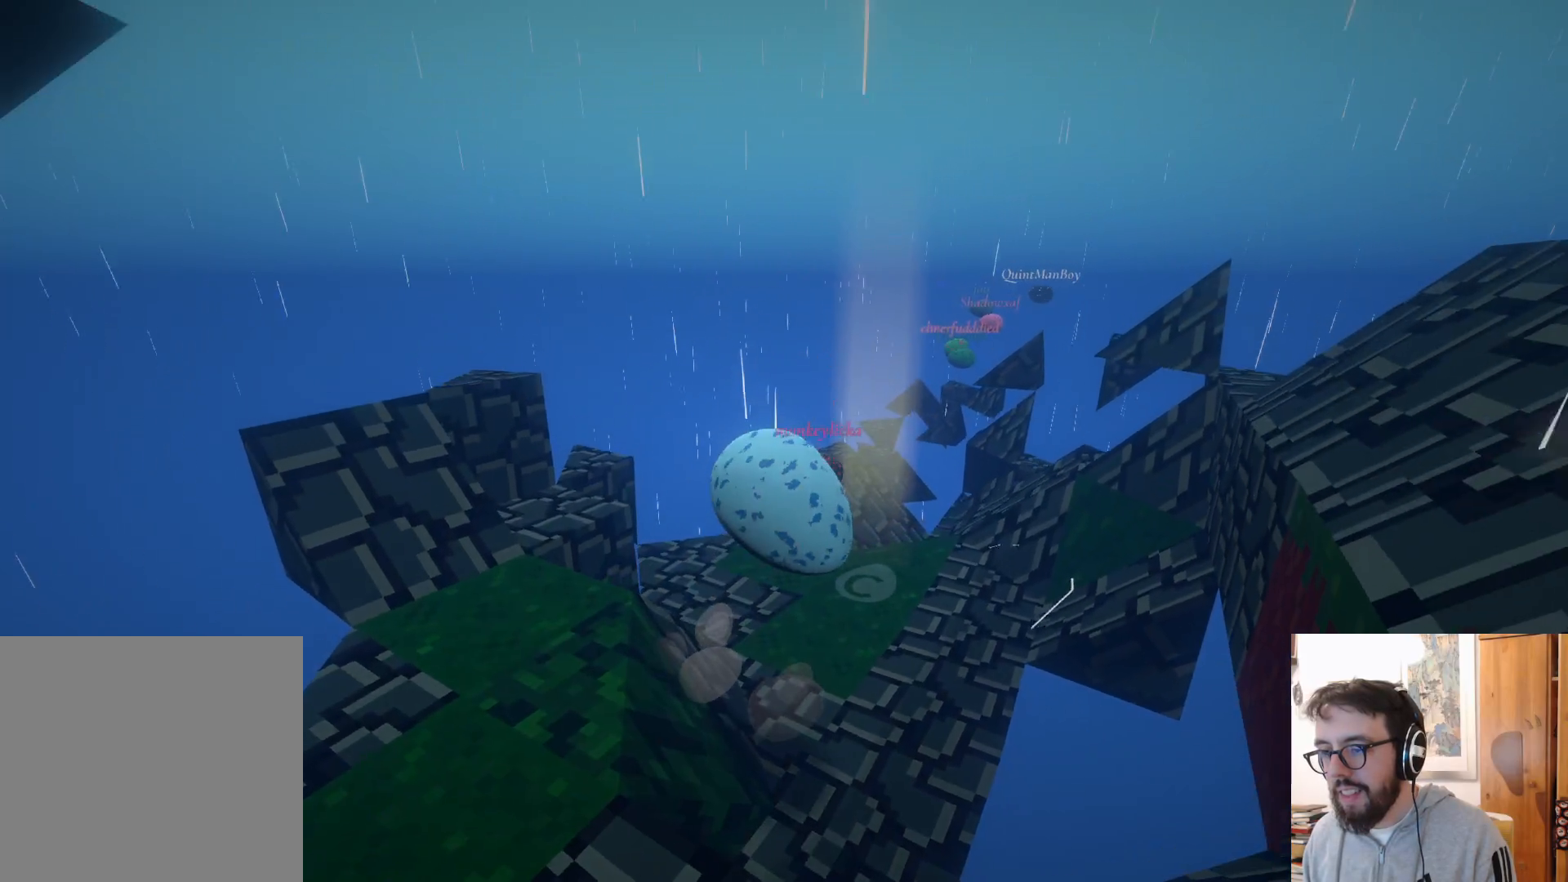
{"buttons": [], "left_stick": "up-left", "right_stick": "center", "events": [[333, "A", "down"], [433, "A", "up"]]}
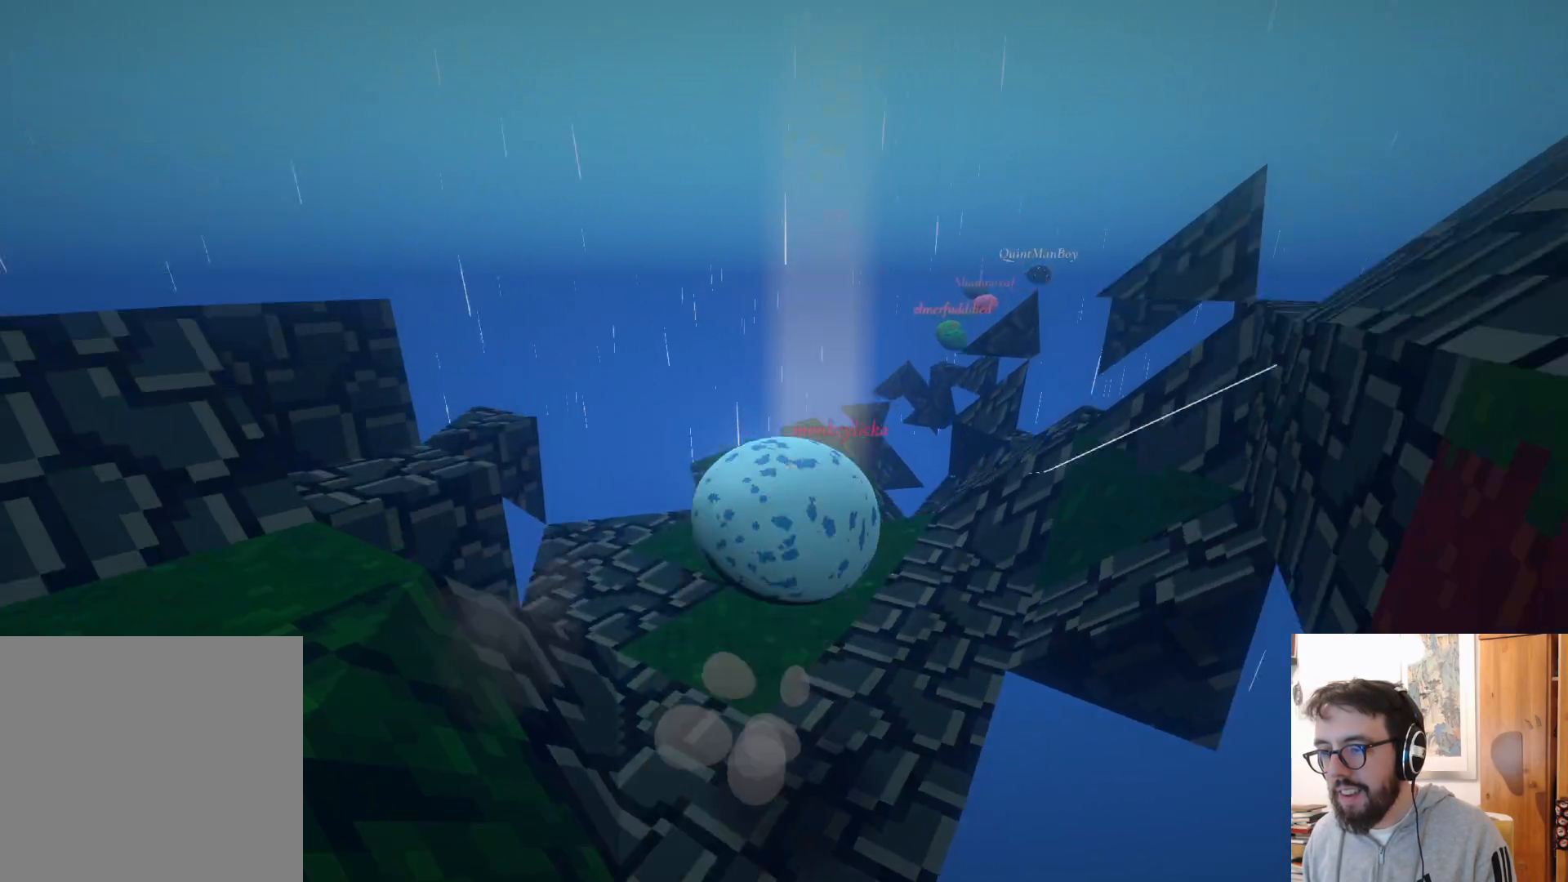
{"buttons": [], "left_stick": "left", "right_stick": "down", "events": [[167, "right_stick", "down-right"], [250, "left_stick", "left"], [500, "right_stick", "down"]]}
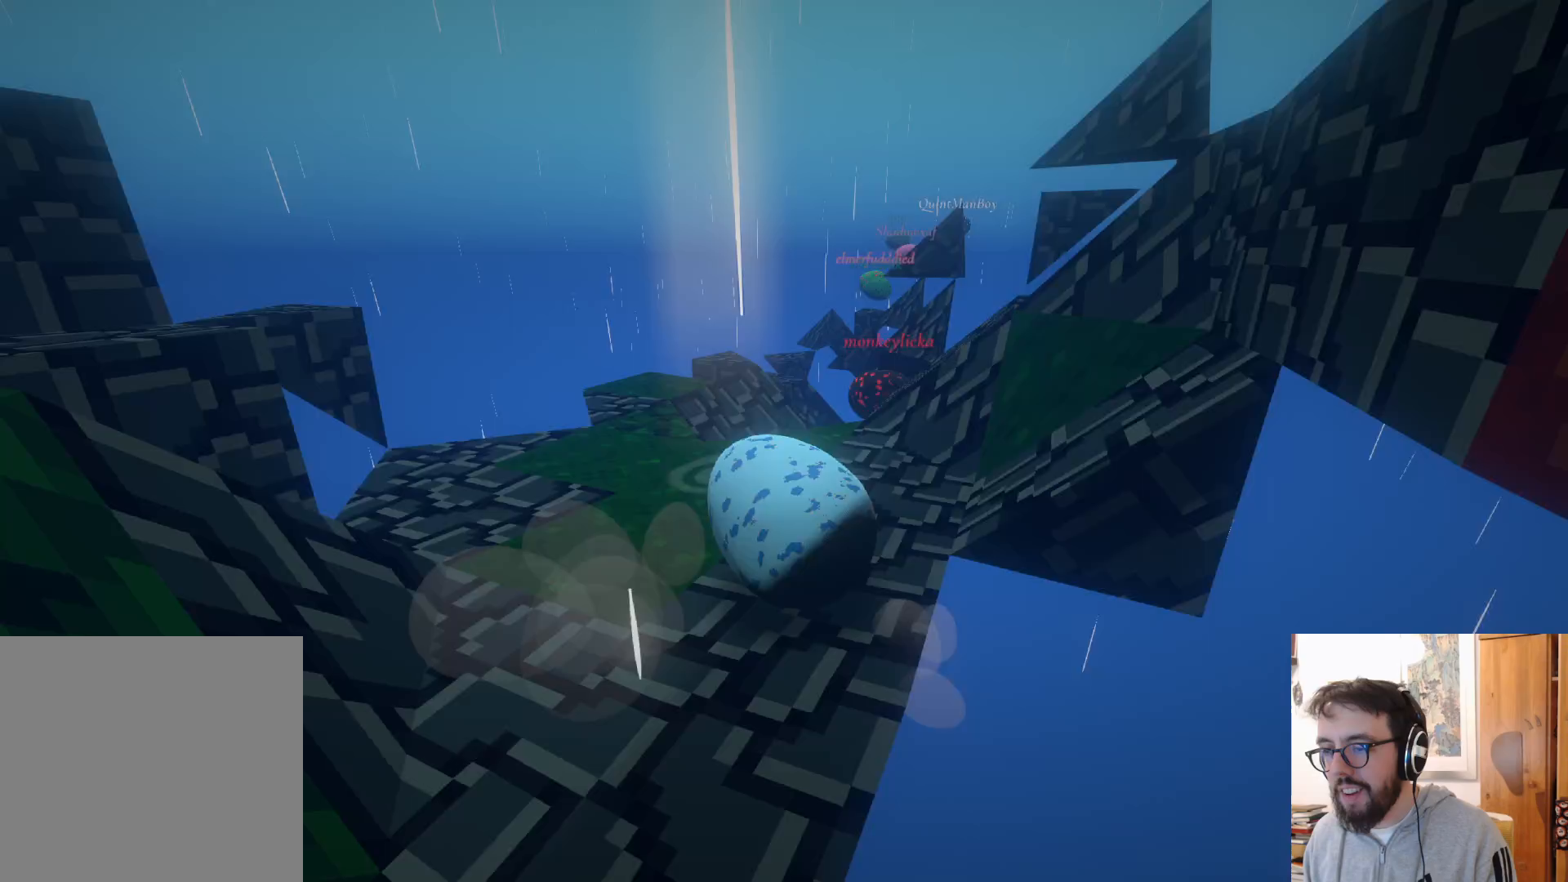
{"buttons": [], "left_stick": "up", "right_stick": "down-right", "events": [[117, "left_stick", "down-left"], [300, "left_stick", "down"], [400, "left_stick", "center"], [450, "left_stick", "up"], [467, "right_stick", "down-right"]]}